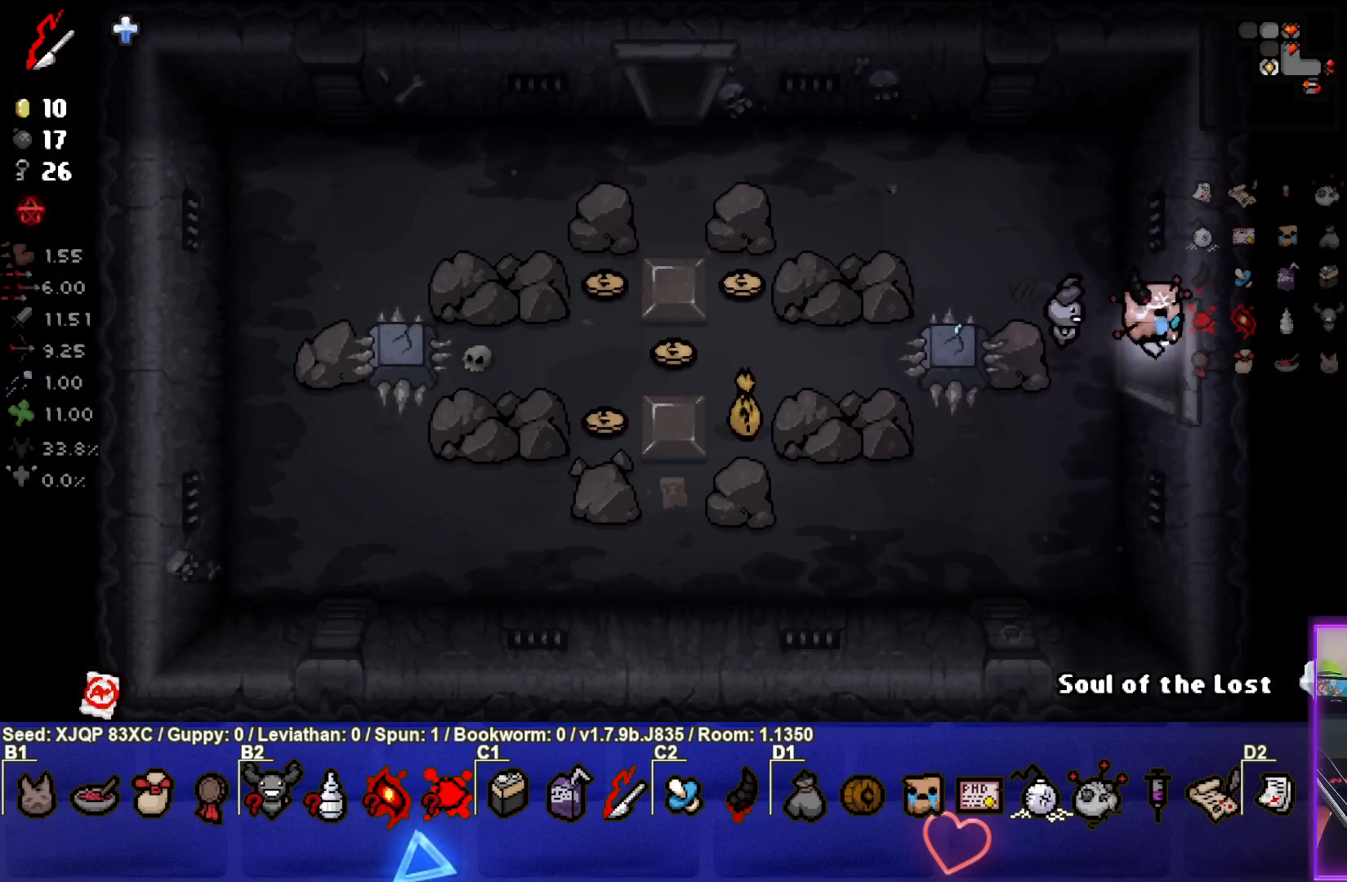
Gameplay with a controller (PlayStation layout); each line is a JSON object with the inputs held at the frame after it. "events" lists button and stick changes between this image and that frame as [ms after this image, input, new state], when the widget could be followed in between.
{"buttons": [], "left_stick": "left", "right_stick": "center", "events": [[150, "left_stick", "left"]]}
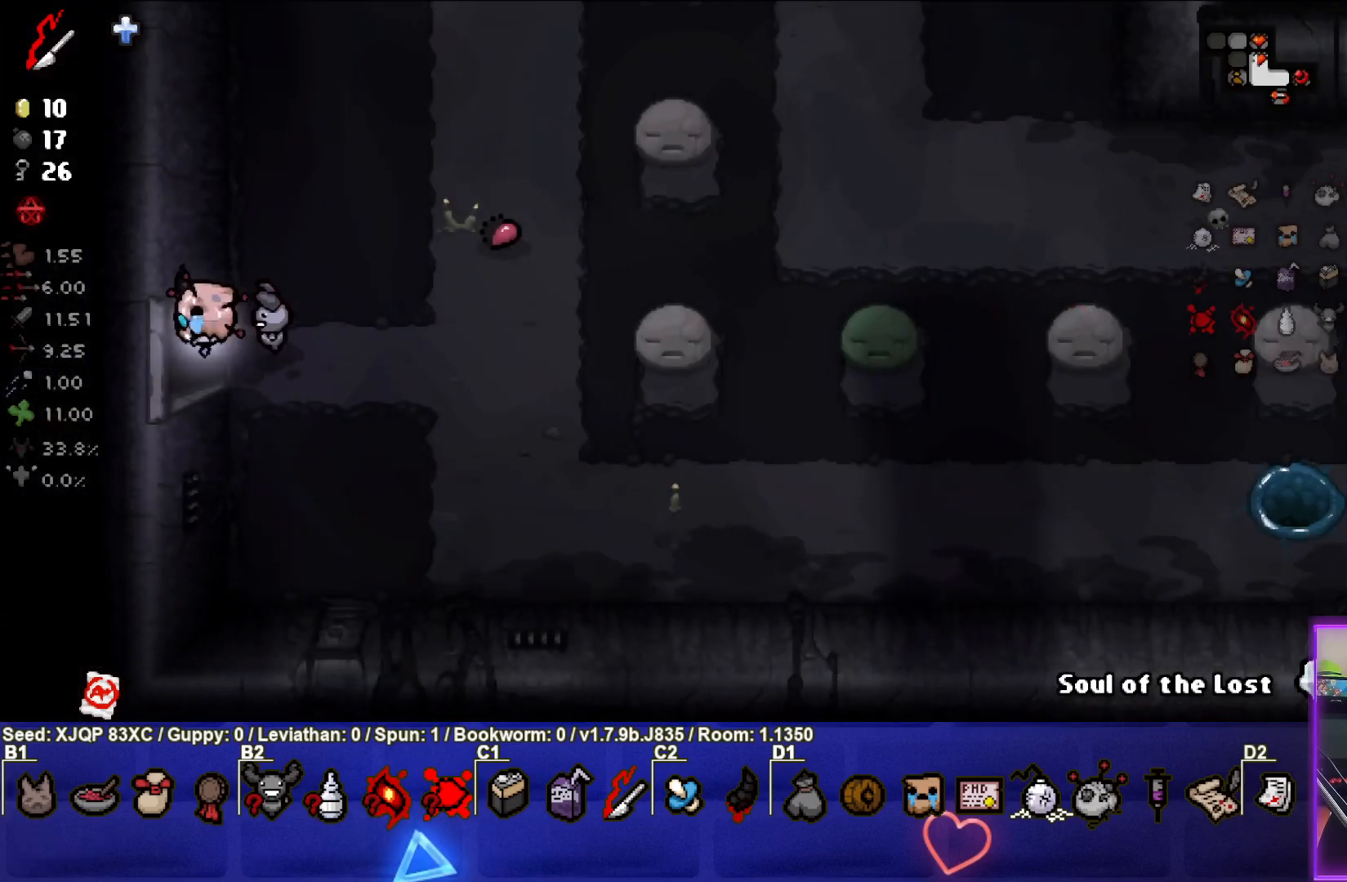
{"buttons": [], "left_stick": "up-left", "right_stick": "center", "events": [[100, "left_stick", "up-left"]]}
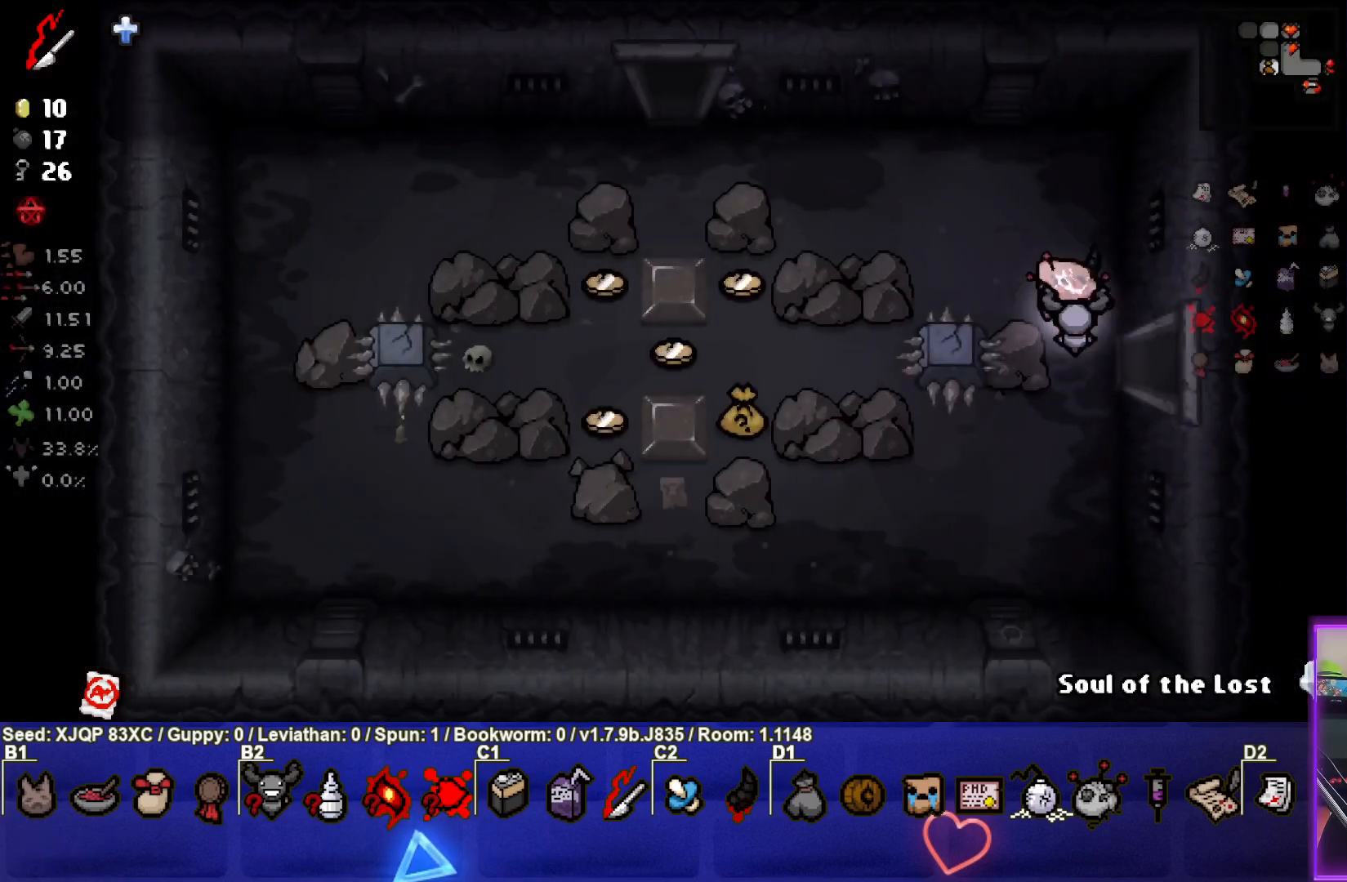
{"buttons": [], "left_stick": "left", "right_stick": "center", "events": [[200, "left_stick", "left"]]}
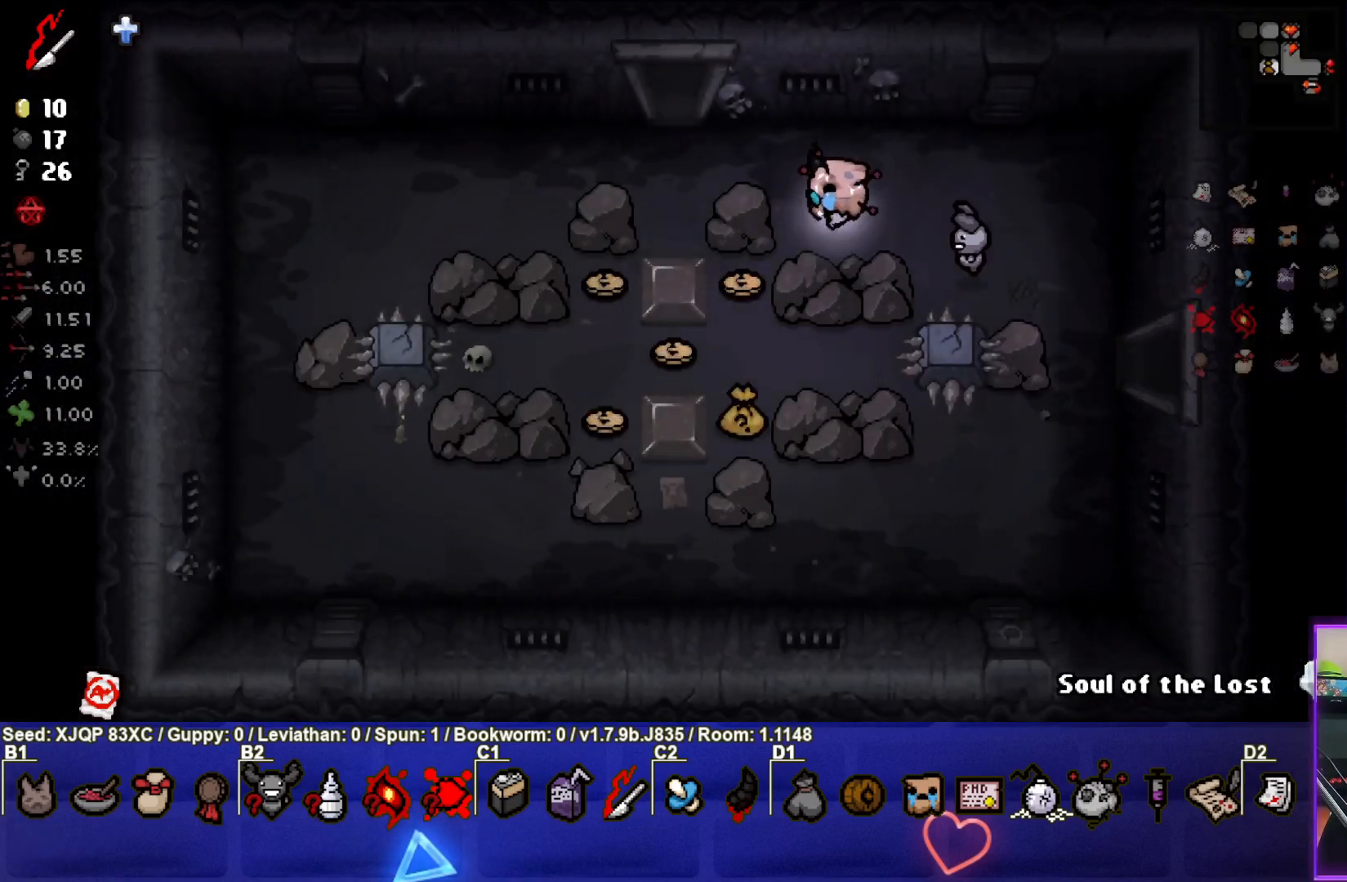
{"buttons": [], "left_stick": "down-left", "right_stick": "center", "events": [[33, "left_stick", "down-left"]]}
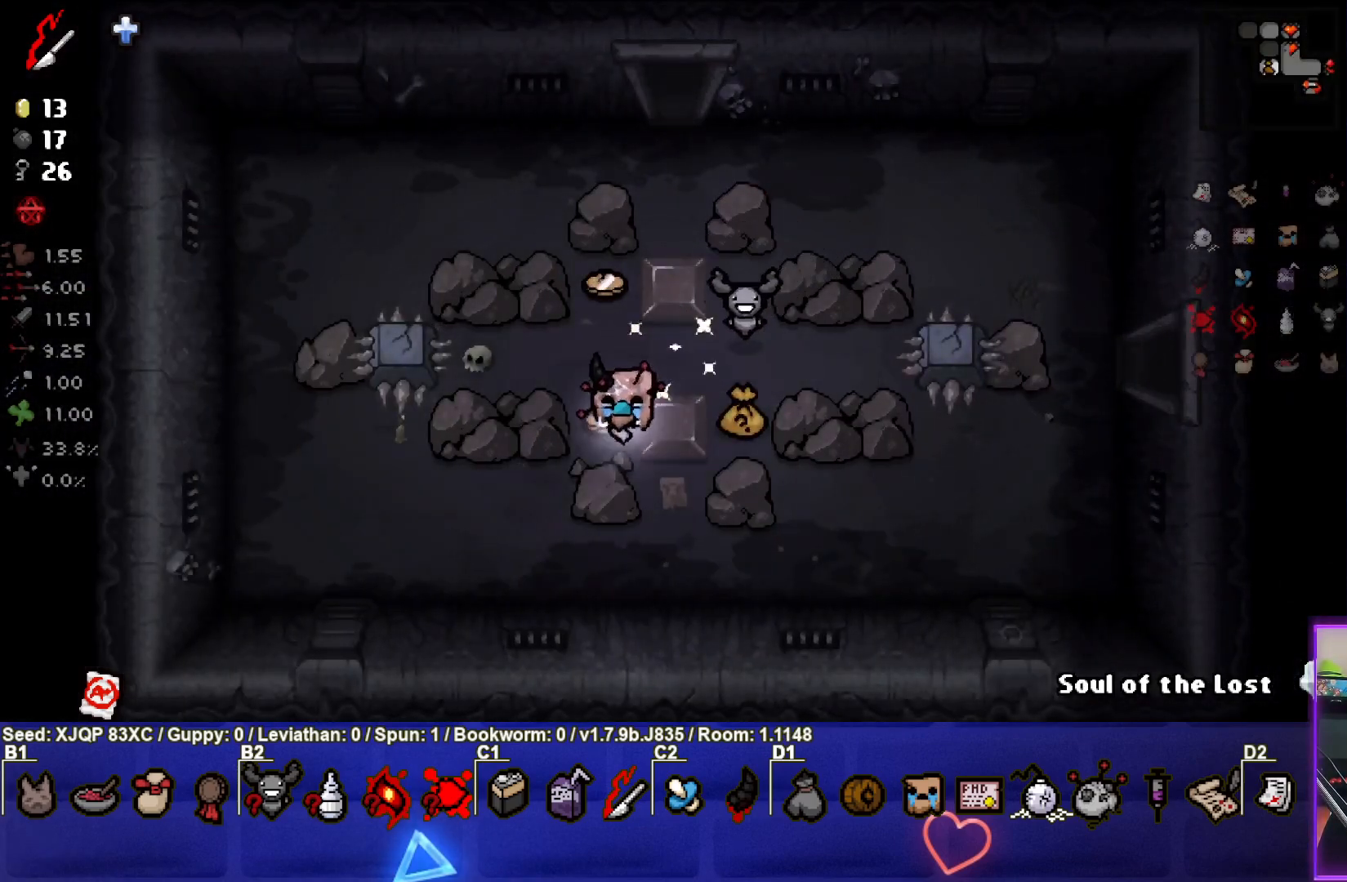
{"buttons": [], "left_stick": "center", "right_stick": "center", "events": [[317, "left_stick", "center"]]}
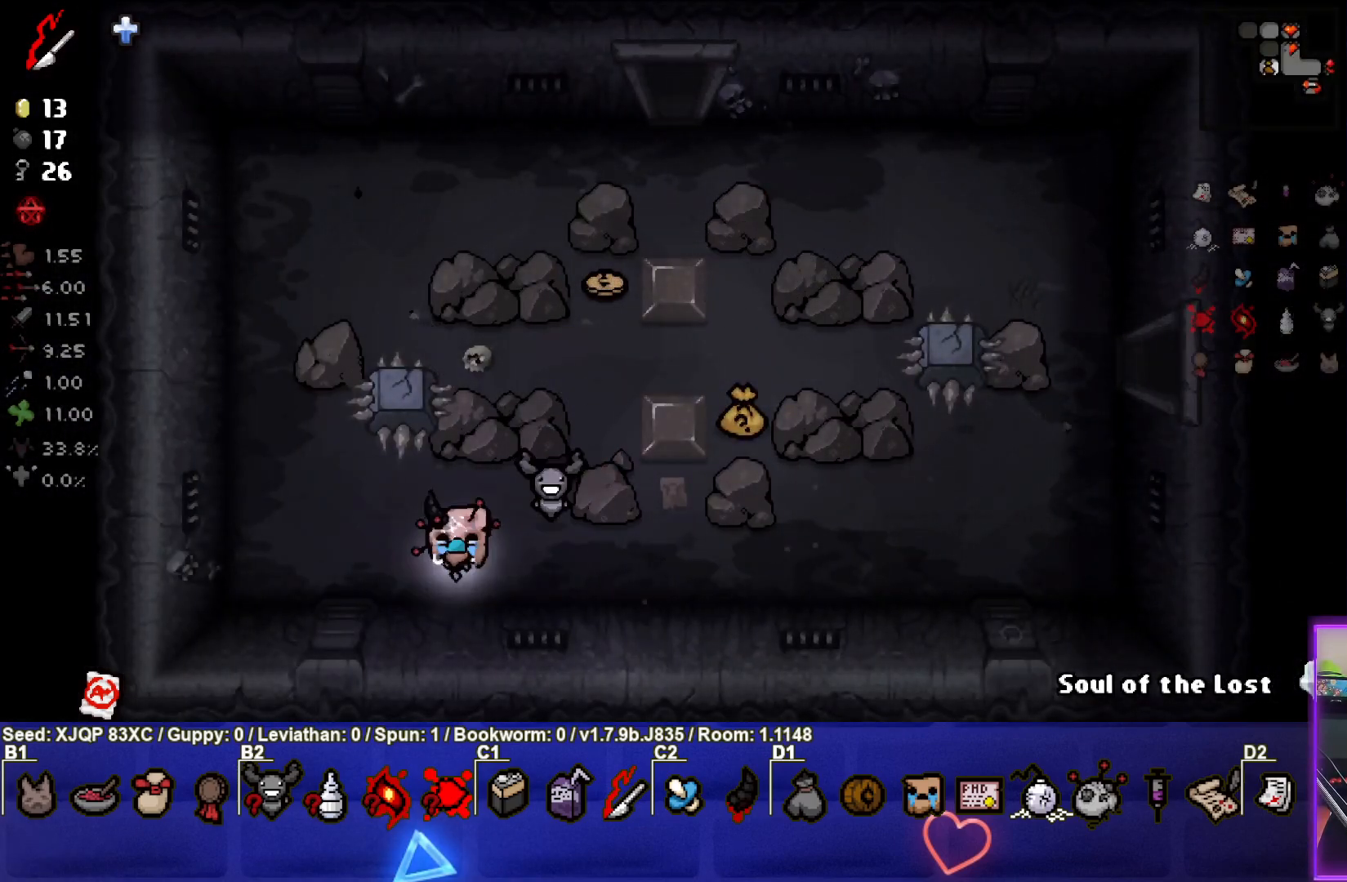
{"buttons": [], "left_stick": "left", "right_stick": "left", "events": [[33, "left_stick", "down-left"], [333, "right_stick", "left"], [433, "left_stick", "left"]]}
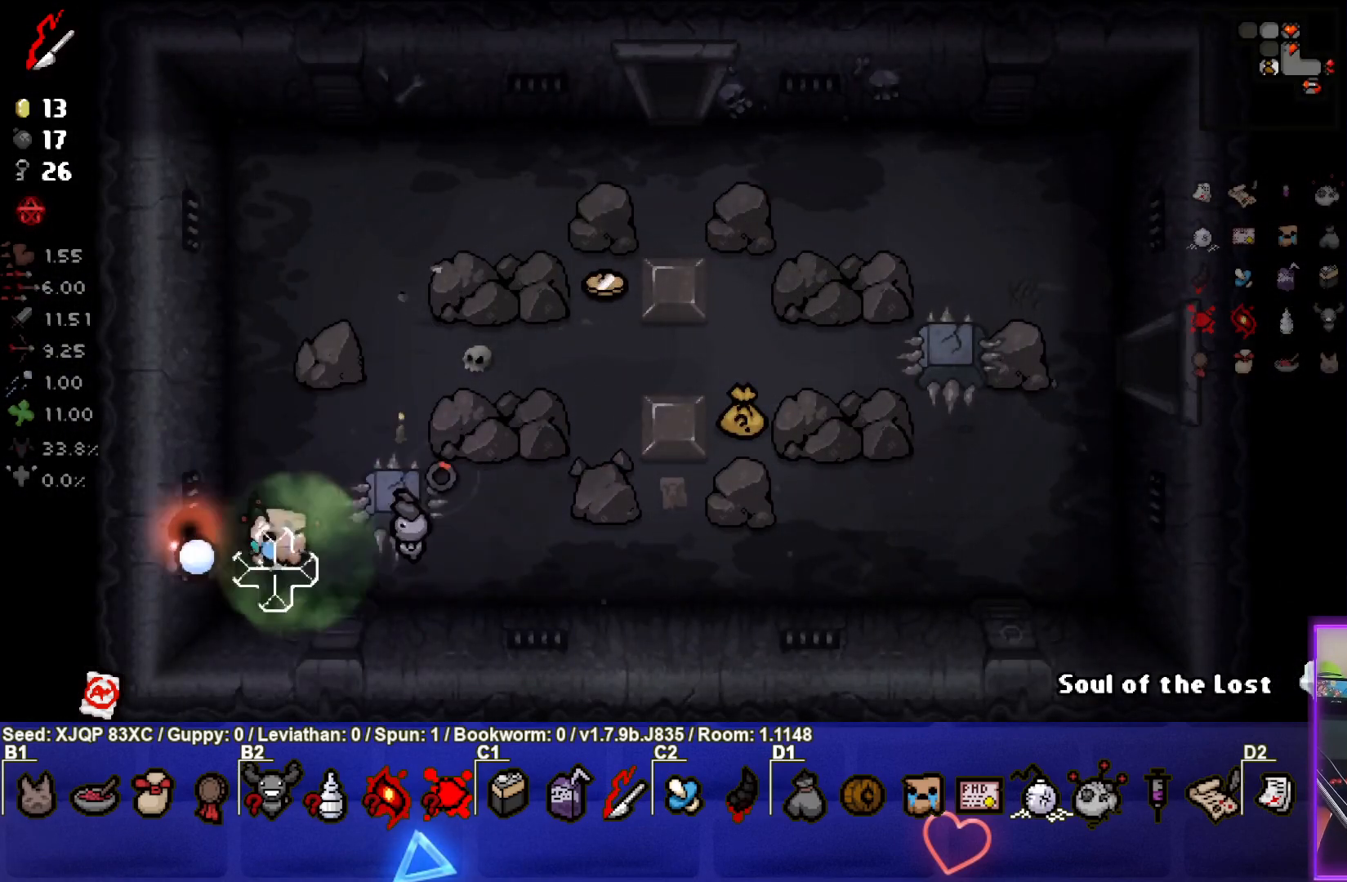
{"buttons": [], "left_stick": "up", "right_stick": "center", "events": [[50, "right_stick", "center"], [100, "left_stick", "up"]]}
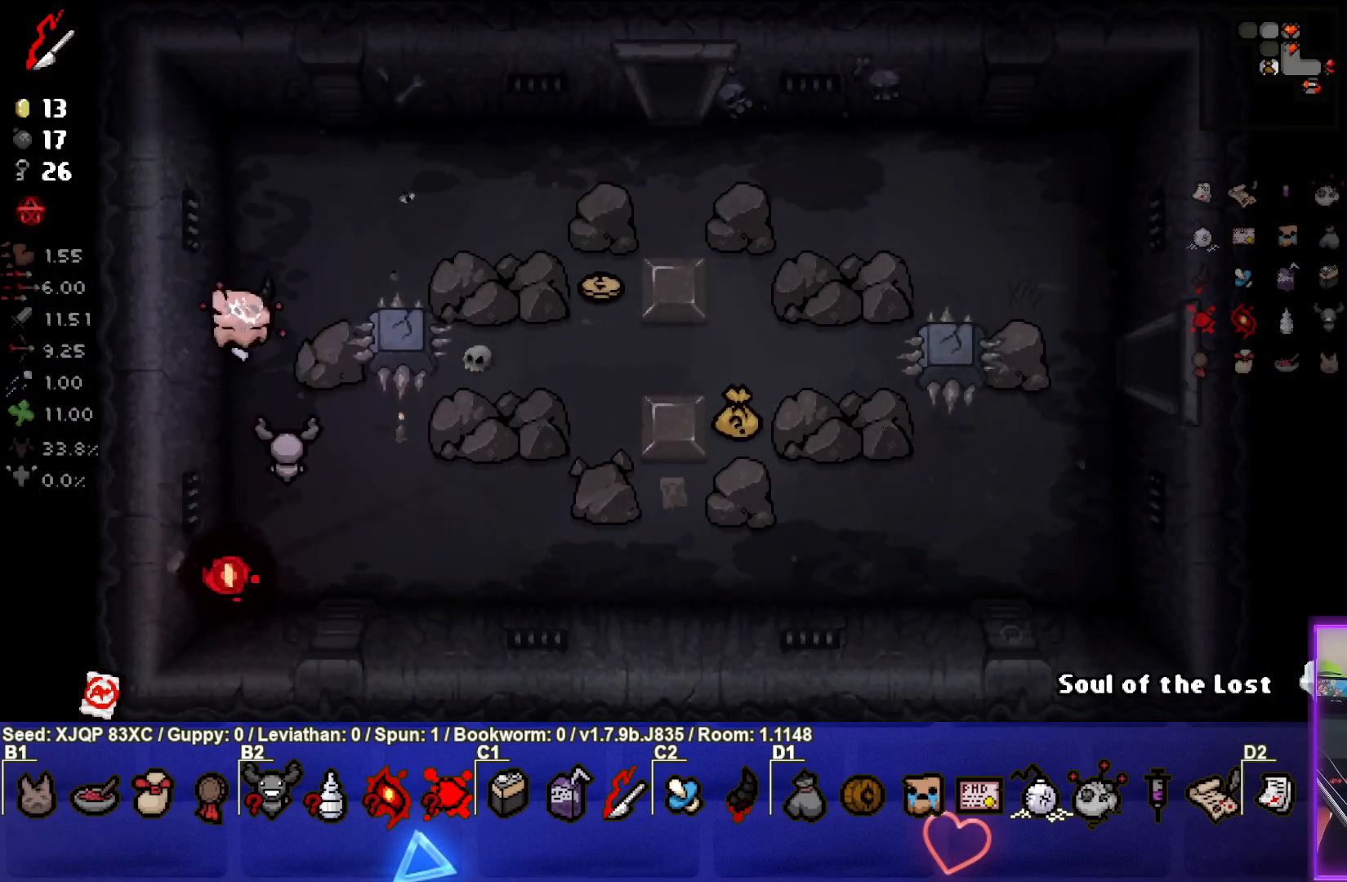
{"buttons": [], "left_stick": "right", "right_stick": "center", "events": [[83, "left_stick", "up-right"], [367, "left_stick", "right"]]}
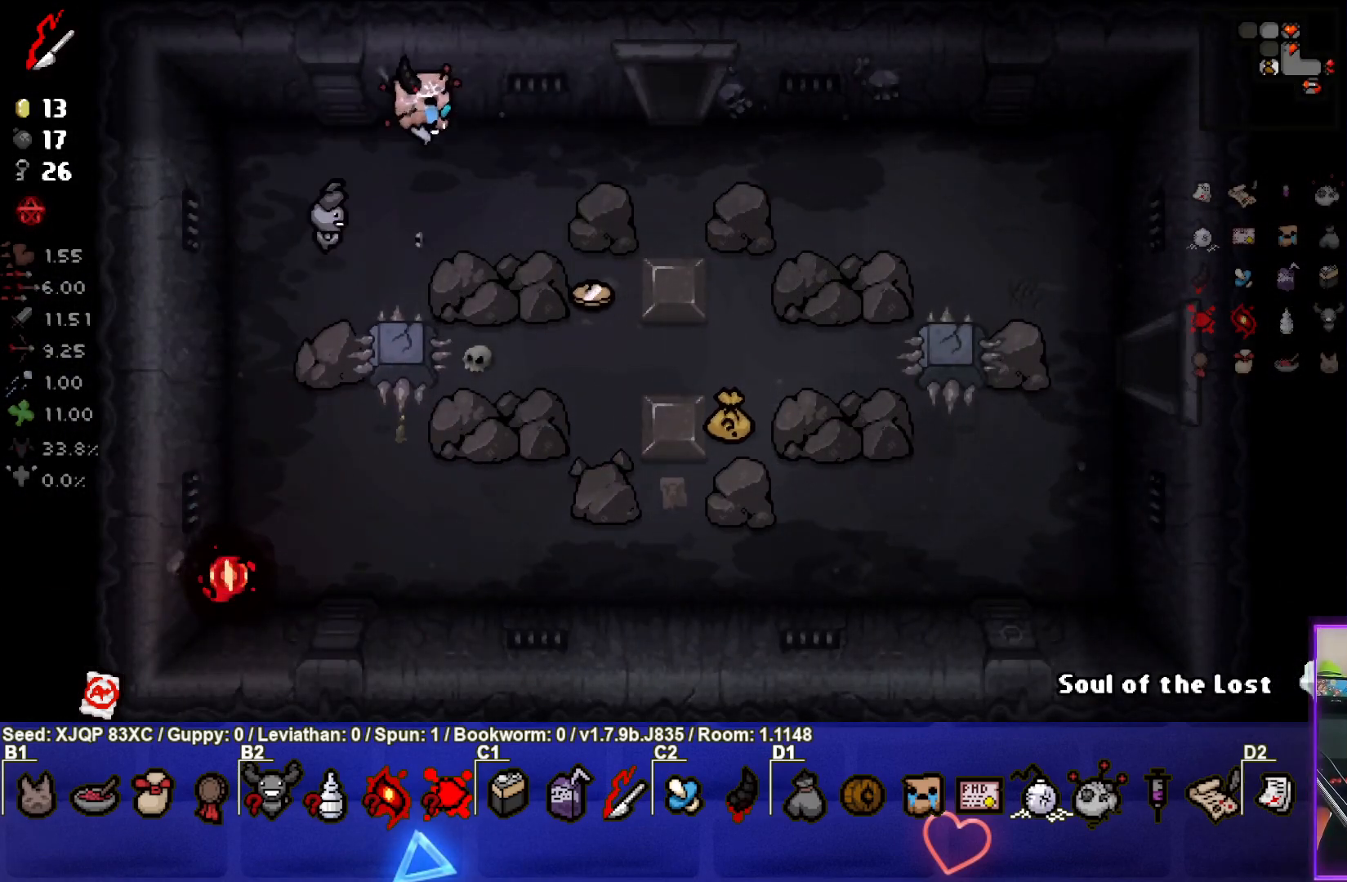
{"buttons": [], "left_stick": "up", "right_stick": "center", "events": [[367, "left_stick", "up"]]}
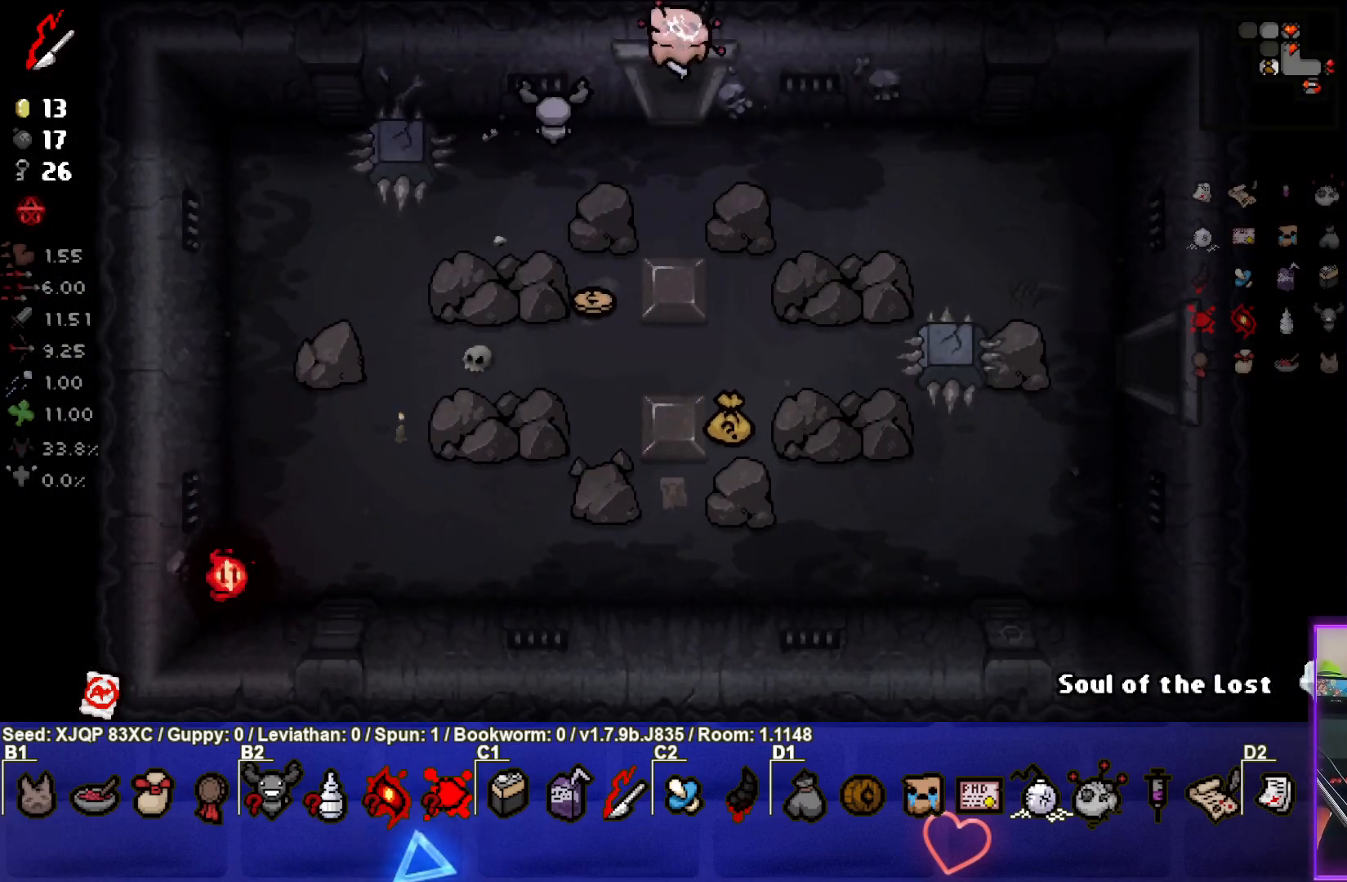
{"buttons": [], "left_stick": "center", "right_stick": "center", "events": [[117, "left_stick", "center"]]}
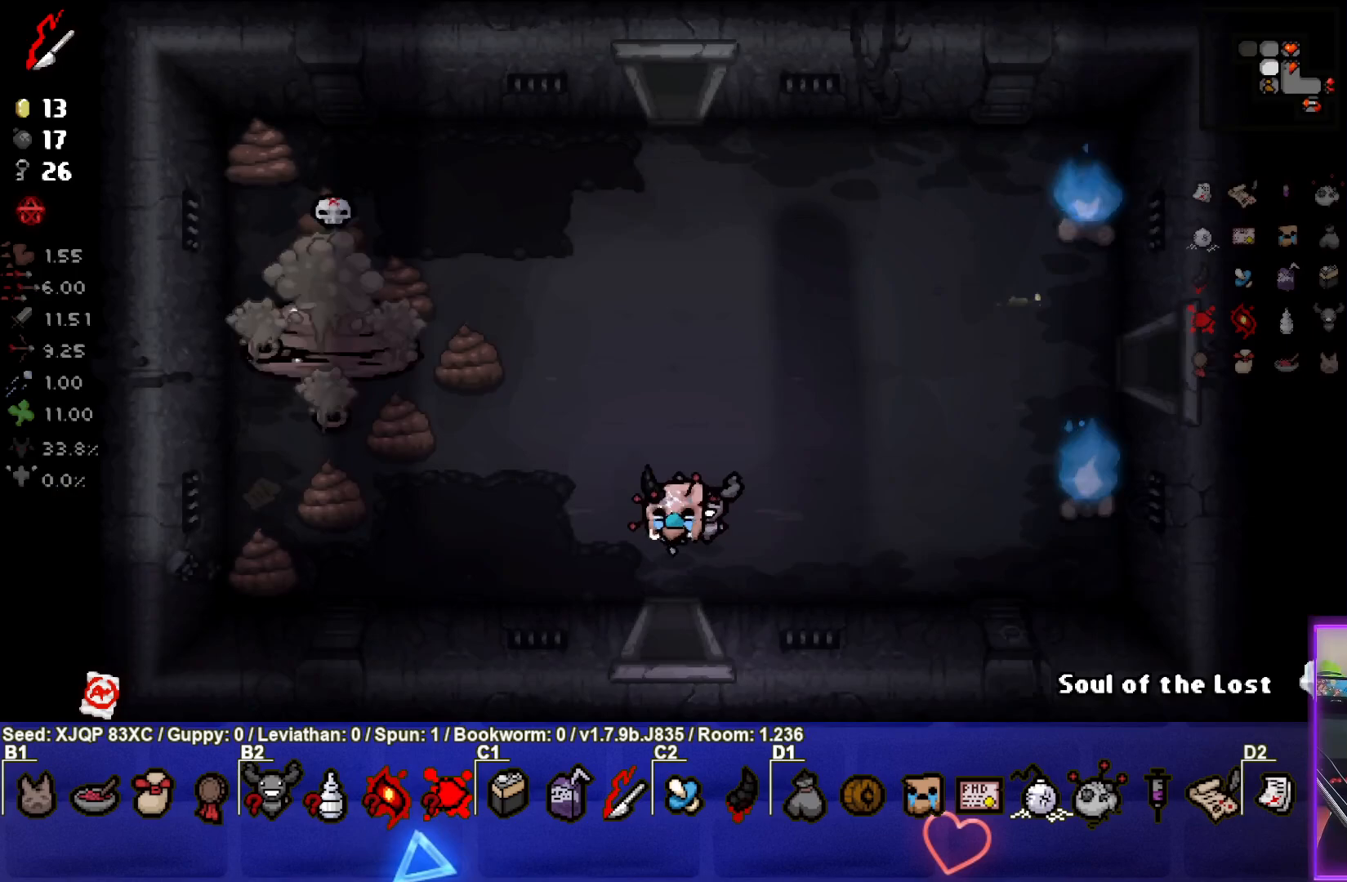
{"buttons": [], "left_stick": "up-left", "right_stick": "left", "events": [[183, "left_stick", "up-left"], [350, "right_stick", "left"]]}
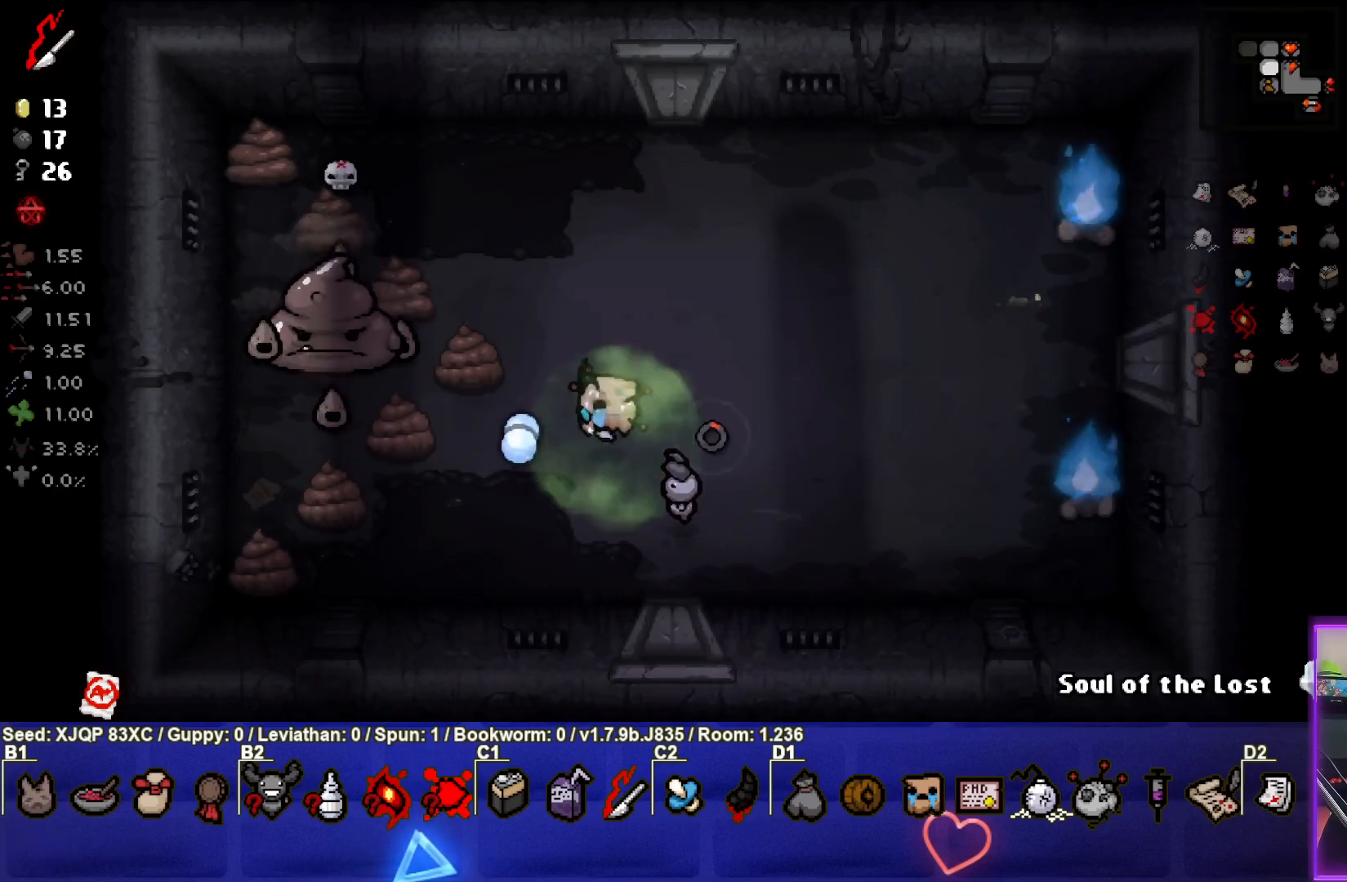
{"buttons": [], "left_stick": "up-right", "right_stick": "left", "events": [[33, "left_stick", "center"], [150, "left_stick", "up-left"], [283, "left_stick", "up-right"]]}
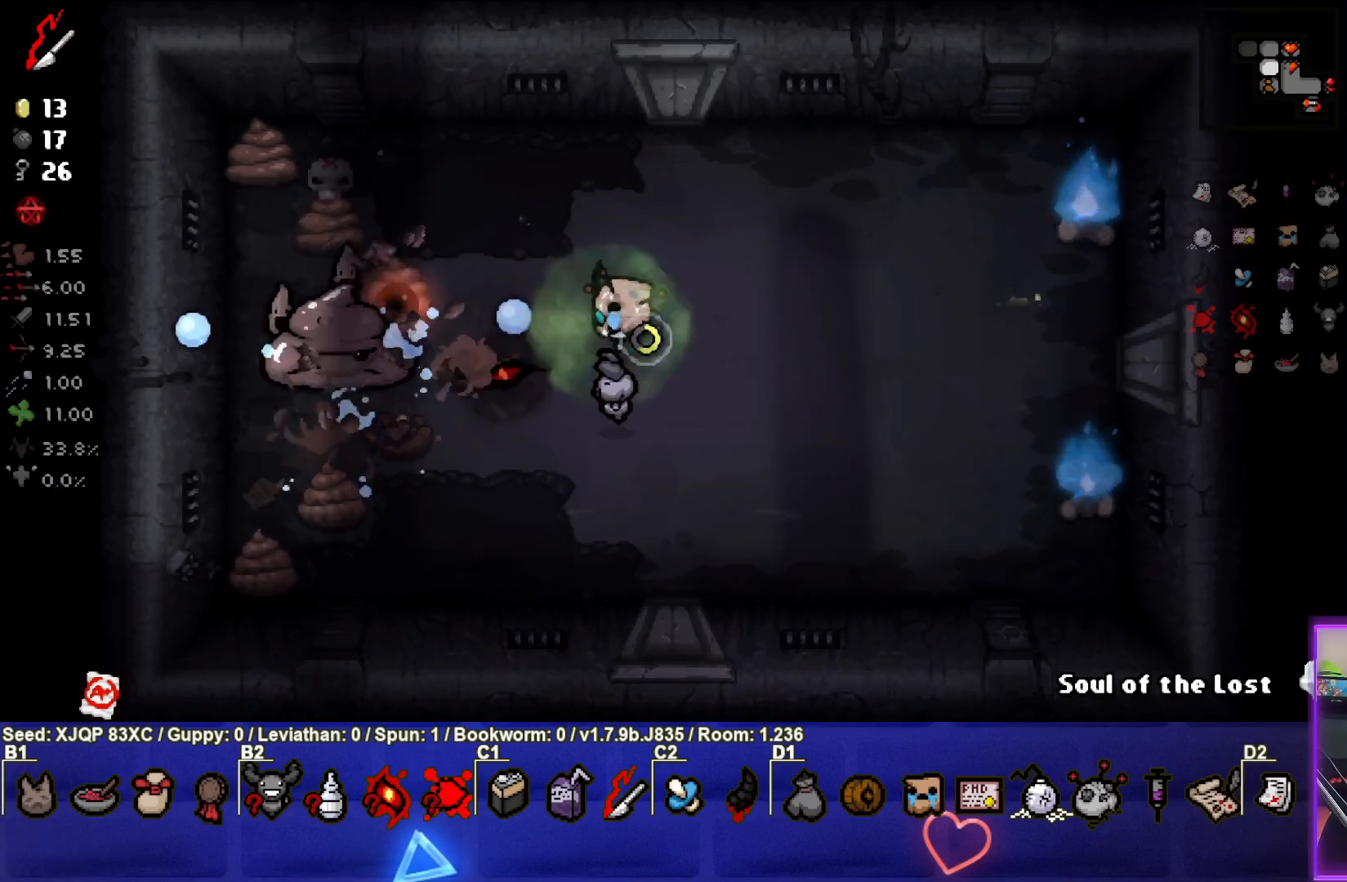
{"buttons": [], "left_stick": "down-right", "right_stick": "left", "events": [[17, "left_stick", "center"], [133, "left_stick", "down-right"], [300, "left_stick", "down-left"], [483, "left_stick", "down-right"]]}
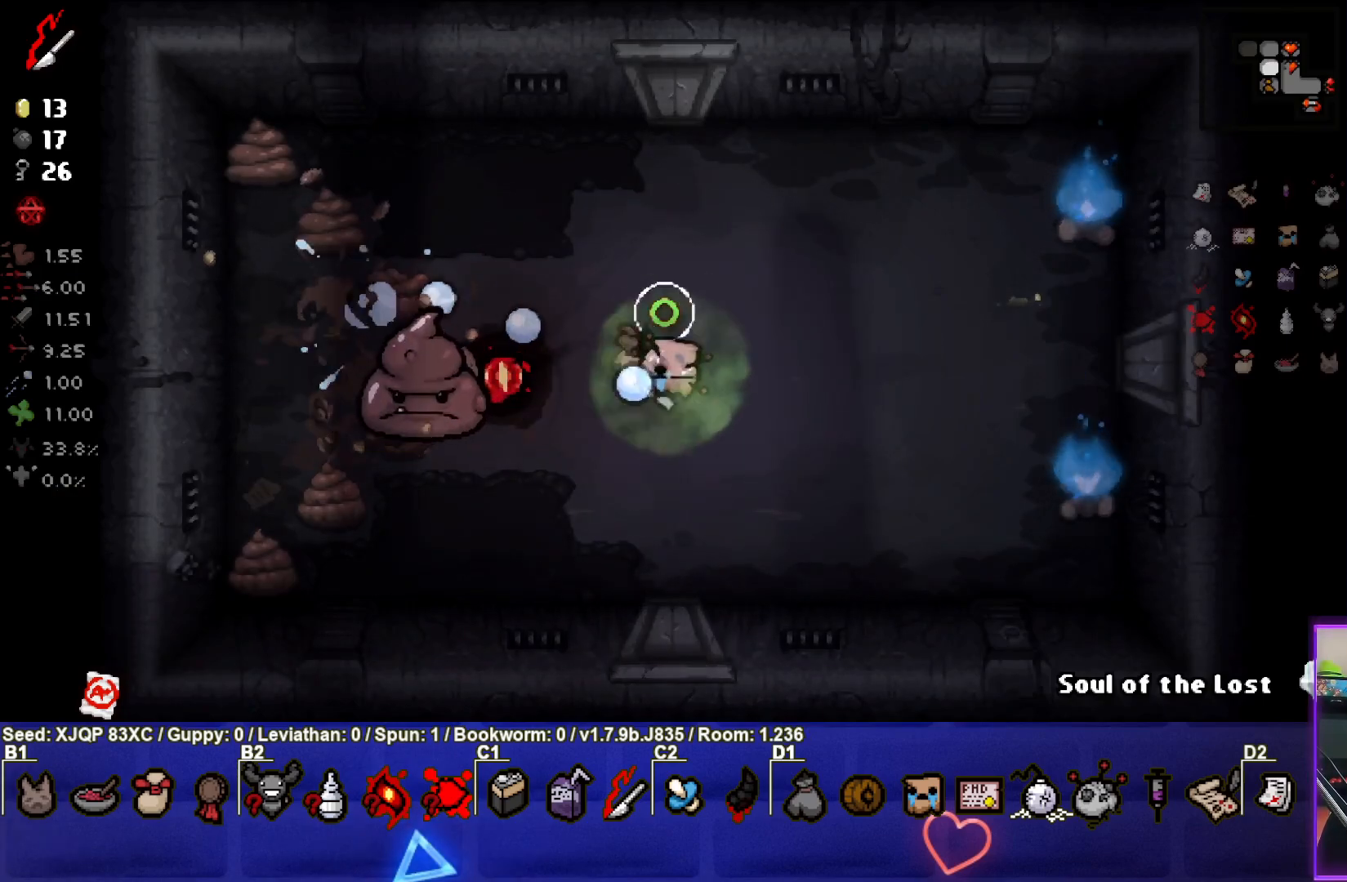
{"buttons": [], "left_stick": "up-right", "right_stick": "left", "events": [[33, "left_stick", "right"], [317, "left_stick", "up-right"]]}
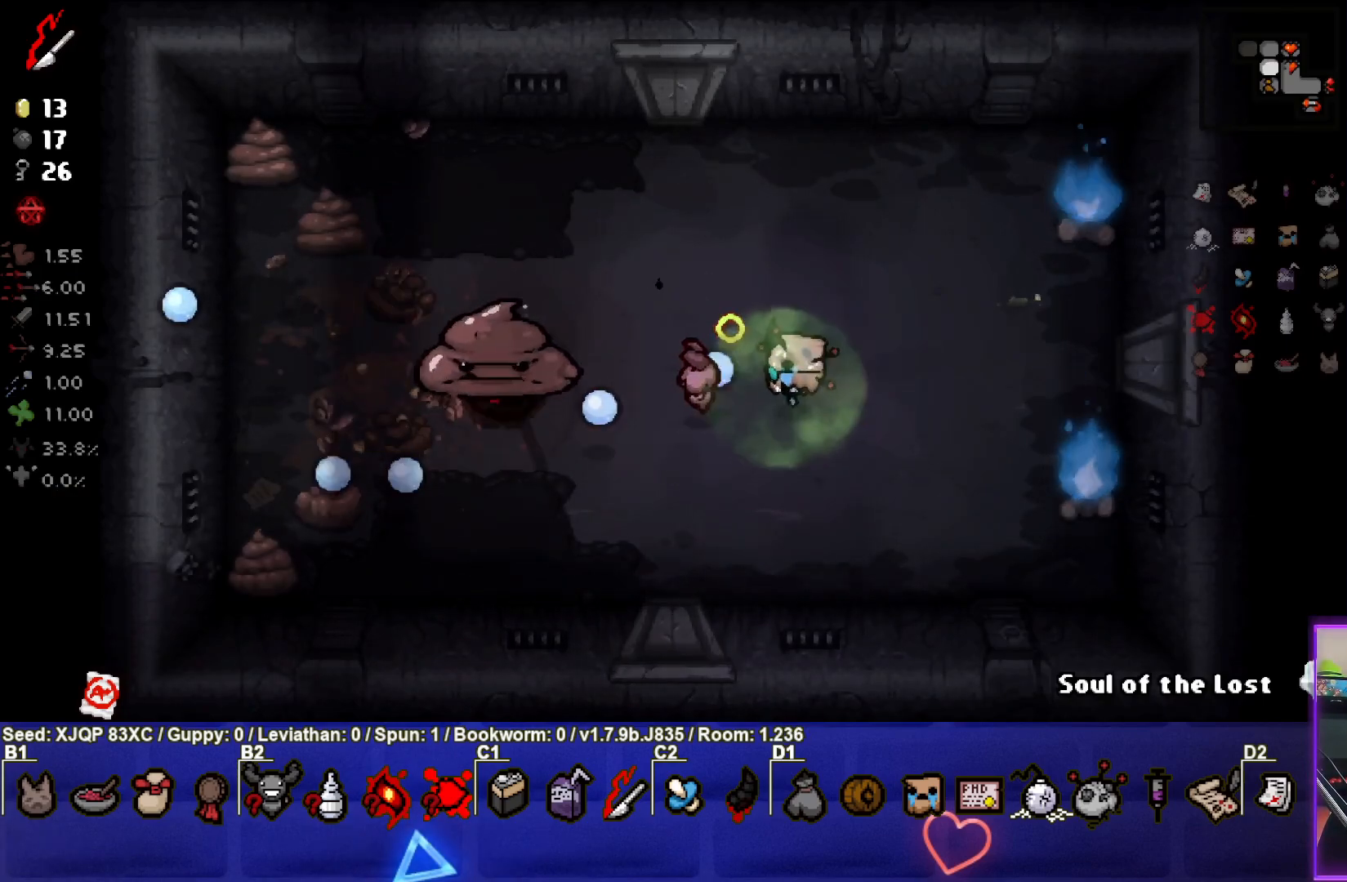
{"buttons": [], "left_stick": "left", "right_stick": "center", "events": [[117, "left_stick", "center"], [183, "left_stick", "left"], [317, "left_stick", "center"], [467, "left_stick", "left"], [467, "right_stick", "center"]]}
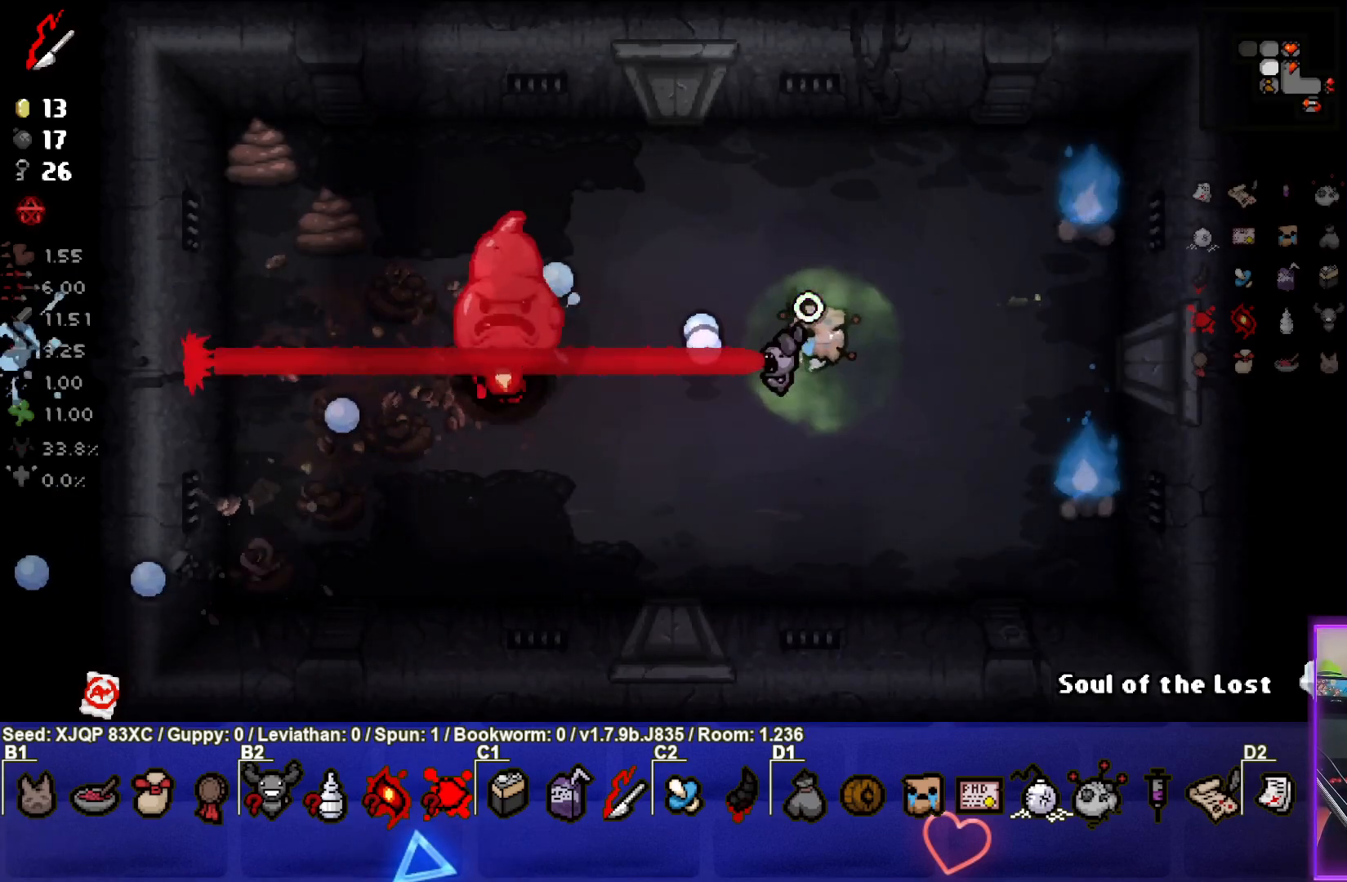
{"buttons": [], "left_stick": "center", "right_stick": "left", "events": [[50, "right_stick", "left"], [133, "left_stick", "right"], [417, "left_stick", "center"]]}
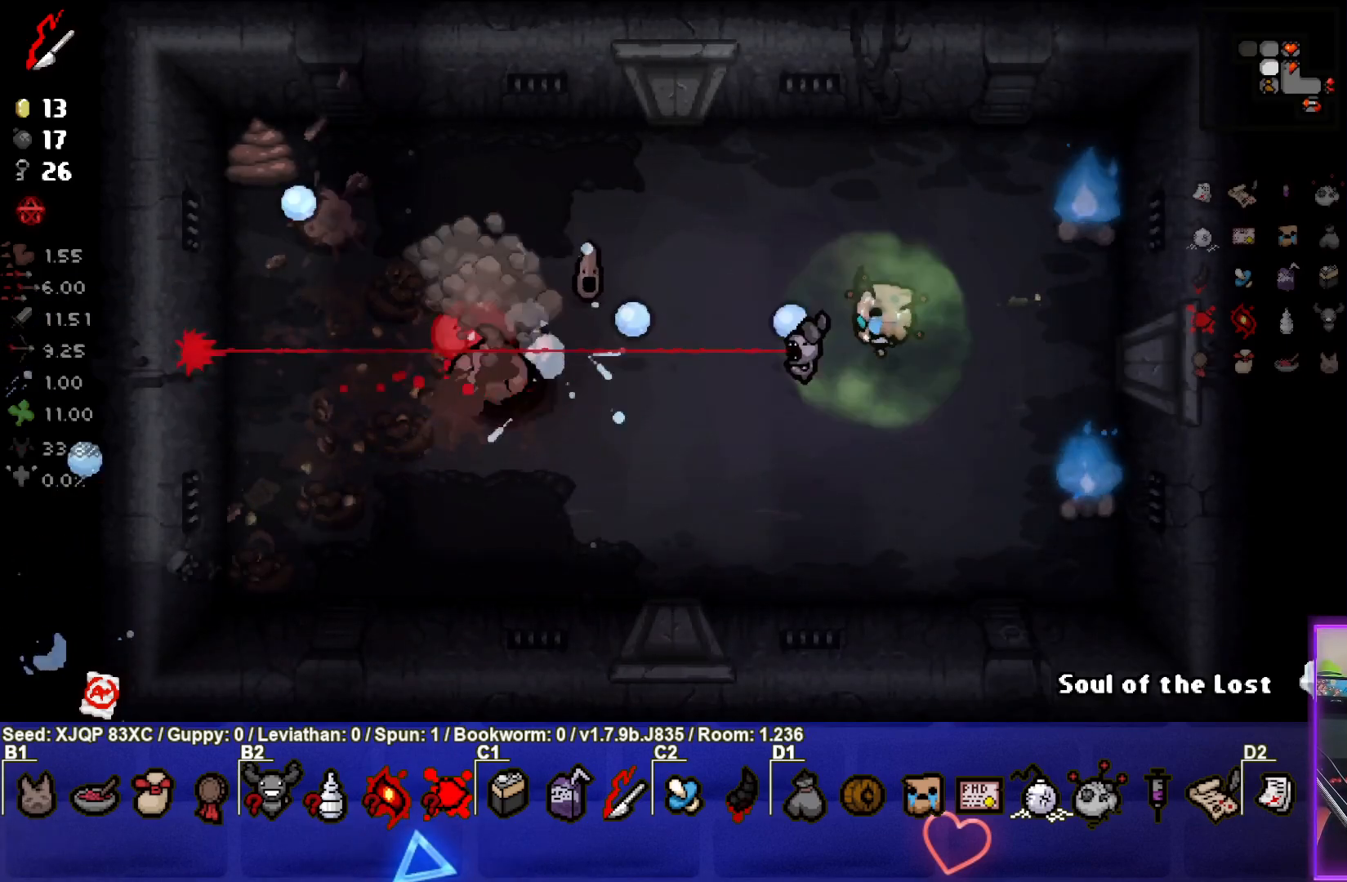
{"buttons": [], "left_stick": "up", "right_stick": "left", "events": [[67, "left_stick", "left"], [250, "left_stick", "center"], [333, "left_stick", "right"], [450, "left_stick", "up"]]}
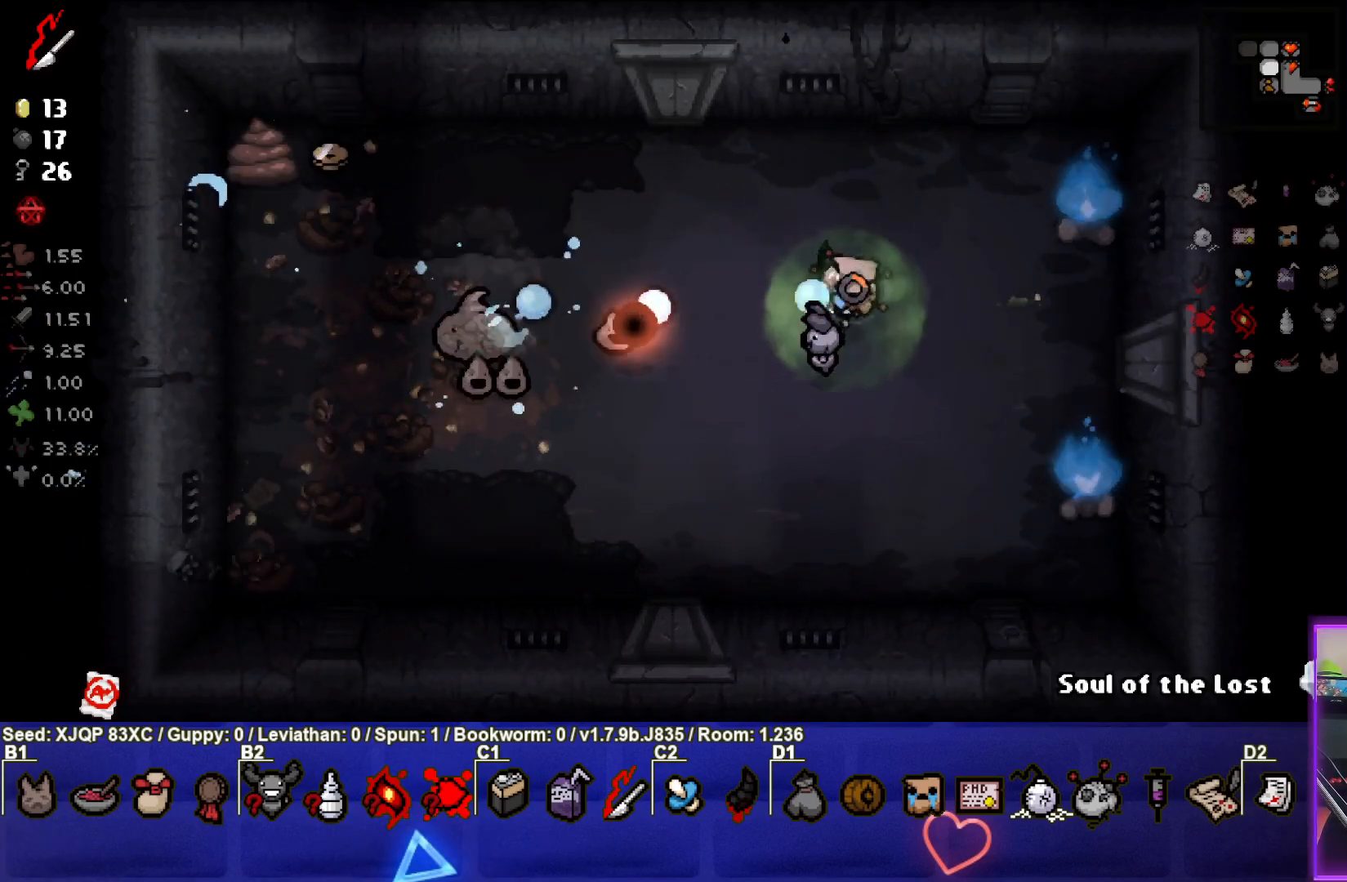
{"buttons": [], "left_stick": "center", "right_stick": "left", "events": [[33, "left_stick", "center"], [100, "left_stick", "down"], [150, "left_stick", "down-right"], [317, "left_stick", "down-left"], [500, "left_stick", "center"]]}
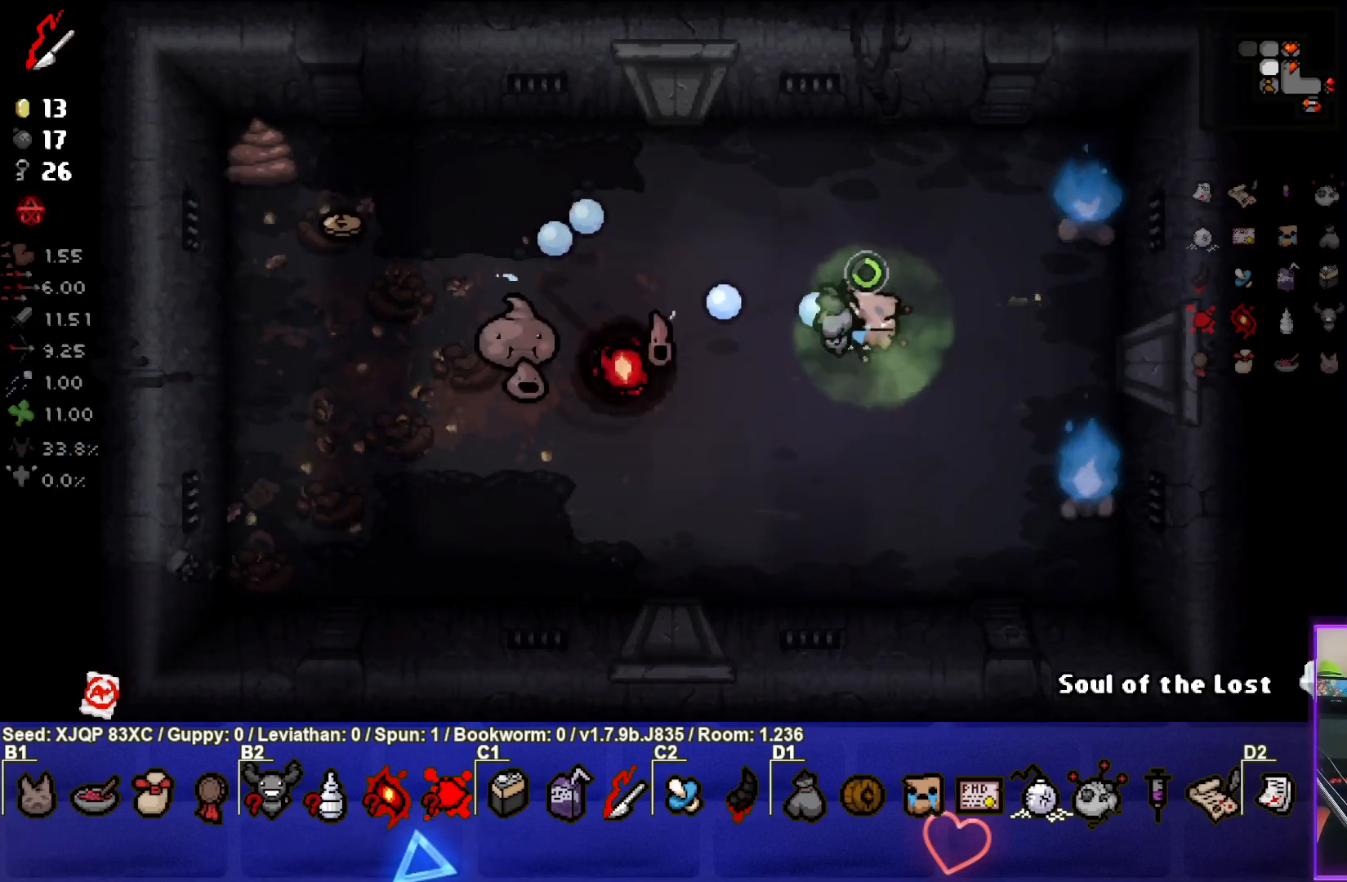
{"buttons": [], "left_stick": "left", "right_stick": "left", "events": [[17, "left_stick", "right"], [283, "left_stick", "center"], [500, "left_stick", "left"]]}
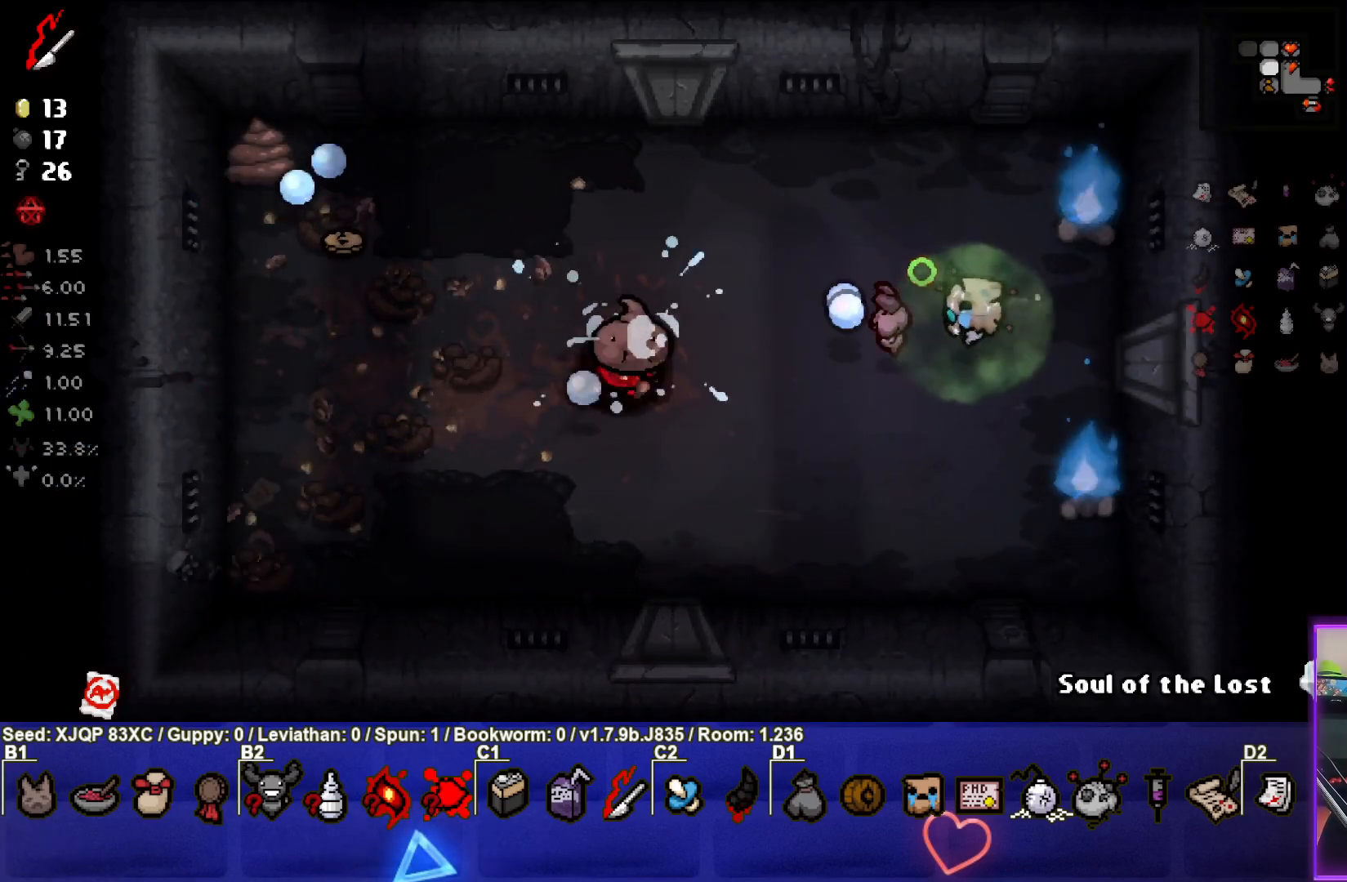
{"buttons": [], "left_stick": "left", "right_stick": "left", "events": [[117, "left_stick", "center"], [317, "left_stick", "down-left"], [450, "left_stick", "left"]]}
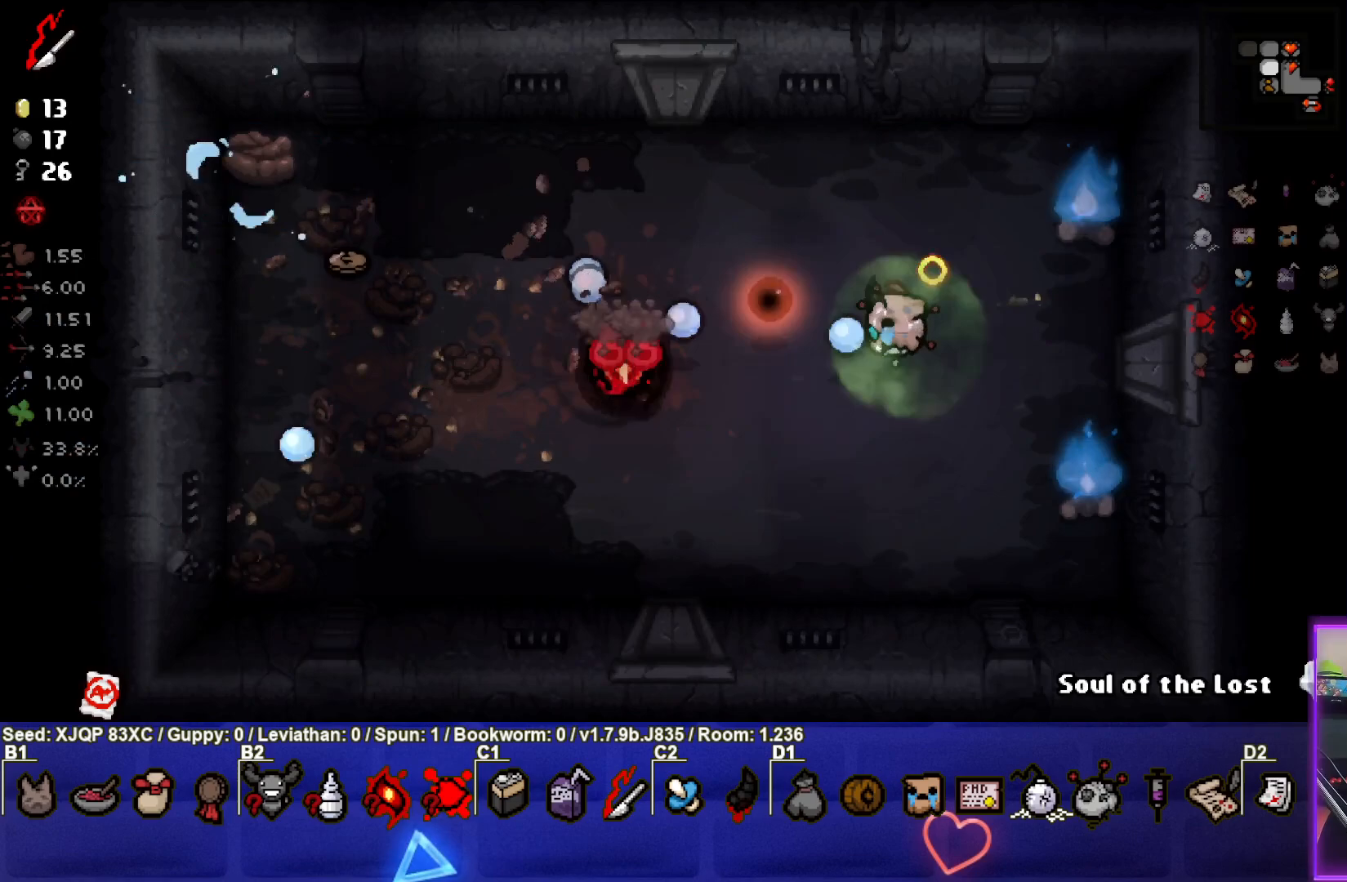
{"buttons": [], "left_stick": "center", "right_stick": "left", "events": [[133, "right_stick", "center"], [217, "right_stick", "left"], [250, "left_stick", "up-left"], [350, "left_stick", "up"], [500, "left_stick", "center"]]}
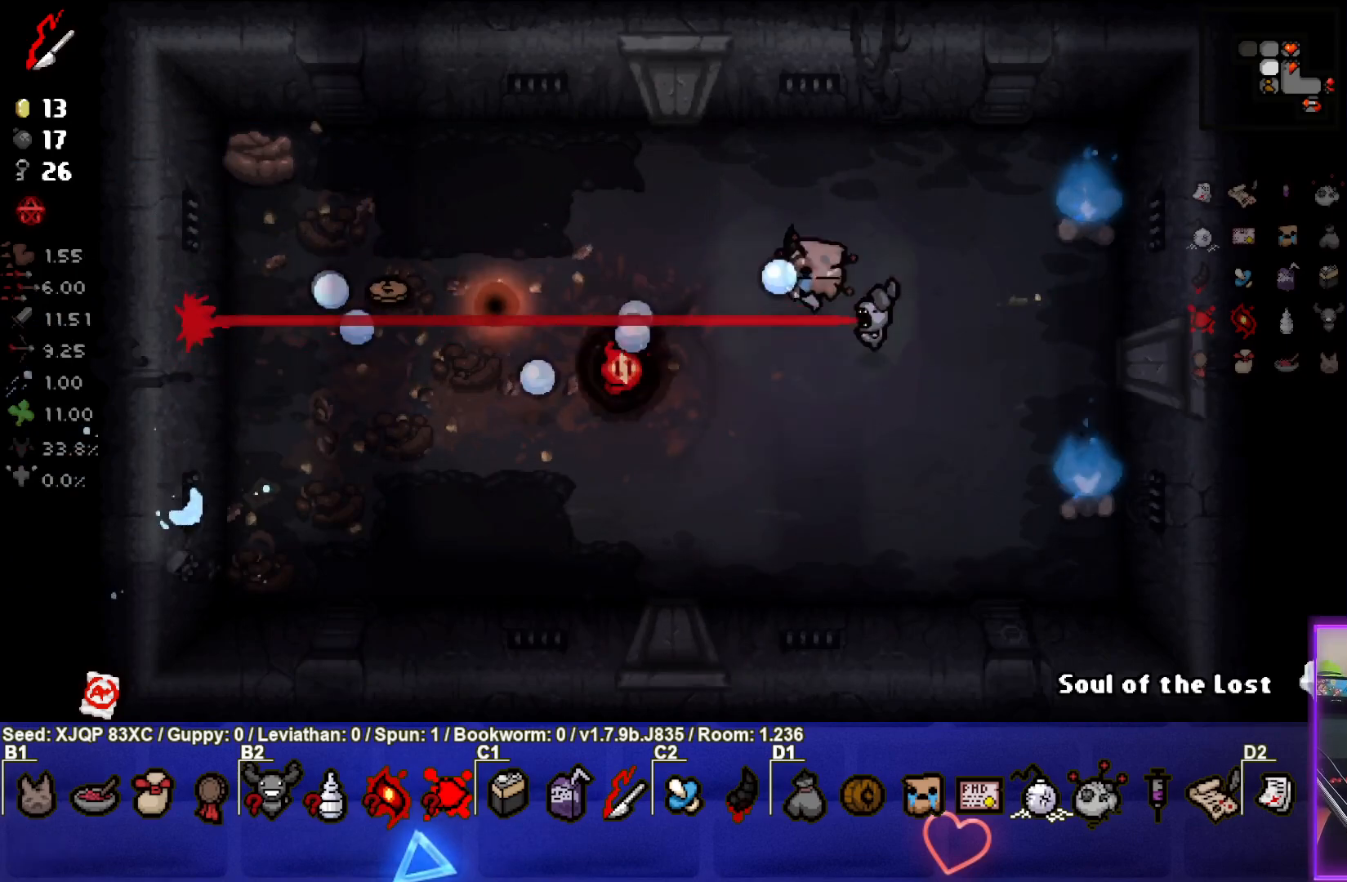
{"buttons": [], "left_stick": "down-left", "right_stick": "center", "events": [[33, "right_stick", "center"], [333, "left_stick", "left"], [383, "left_stick", "down-left"]]}
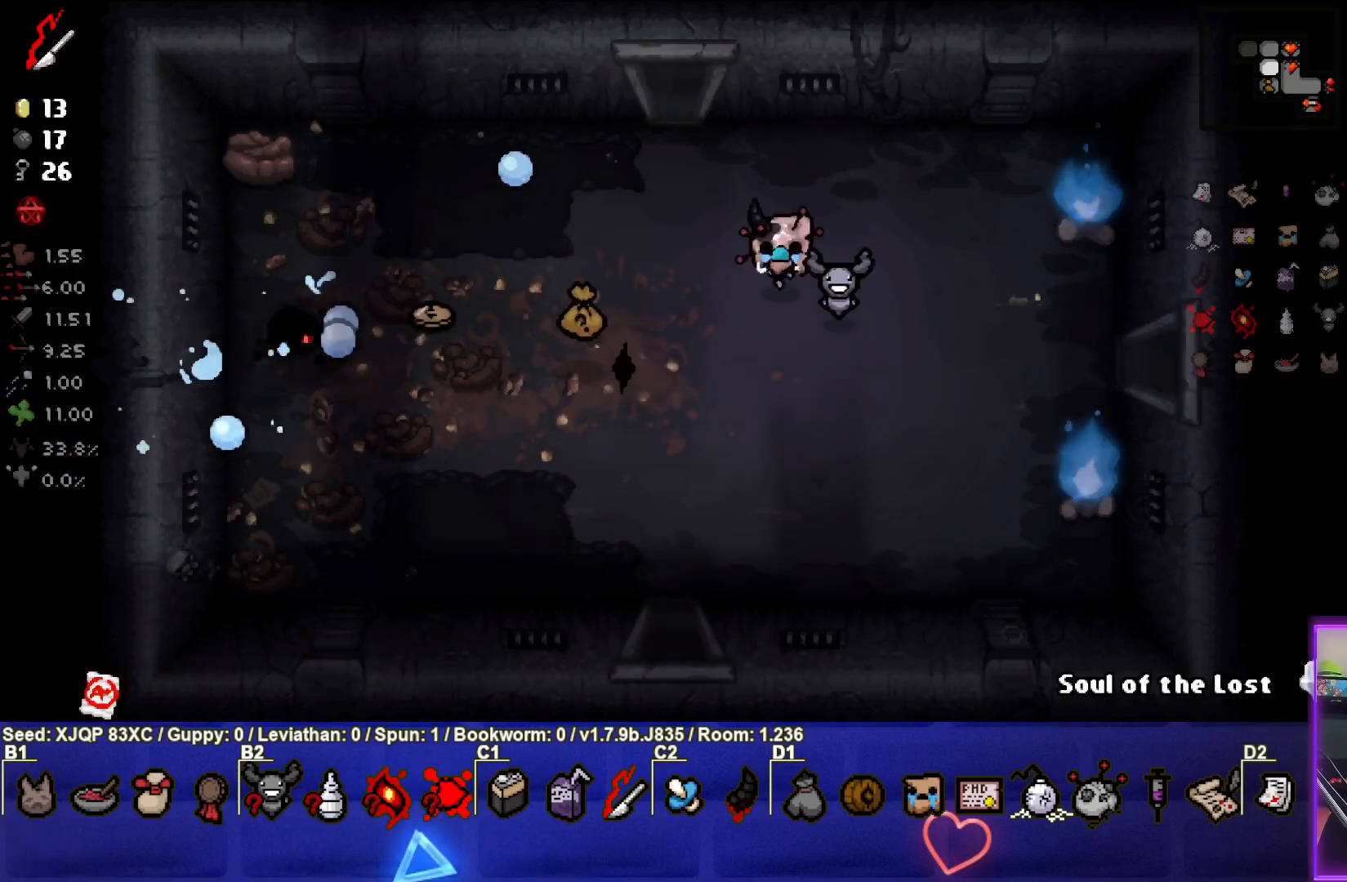
{"buttons": [], "left_stick": "left", "right_stick": "center", "events": [[217, "left_stick", "left"]]}
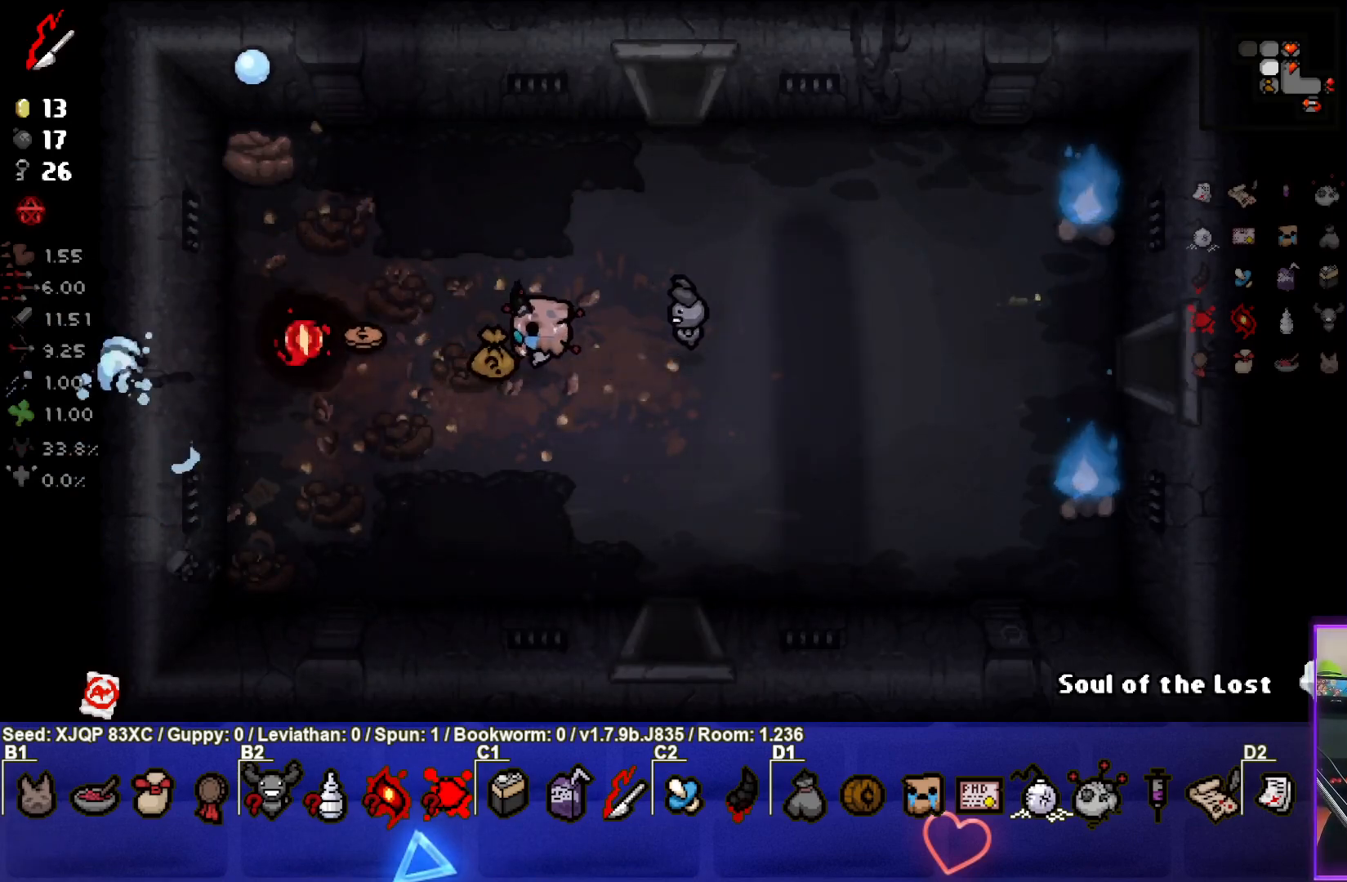
{"buttons": [], "left_stick": "down-right", "right_stick": "center", "events": [[267, "left_stick", "down-left"], [433, "left_stick", "down-right"]]}
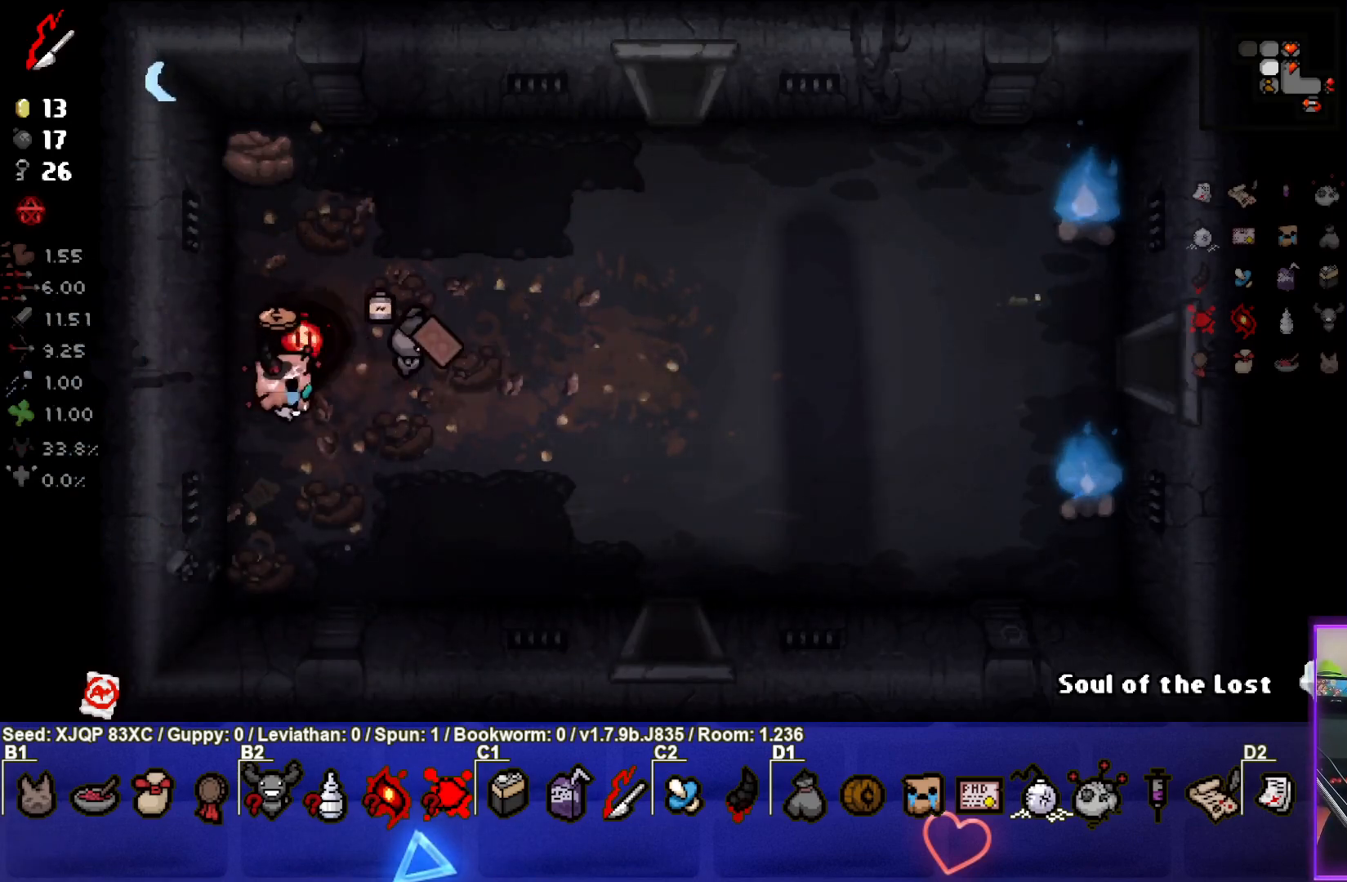
{"buttons": [], "left_stick": "up-left", "right_stick": "center", "events": [[17, "left_stick", "right"], [133, "left_stick", "center"], [300, "left_stick", "up-left"]]}
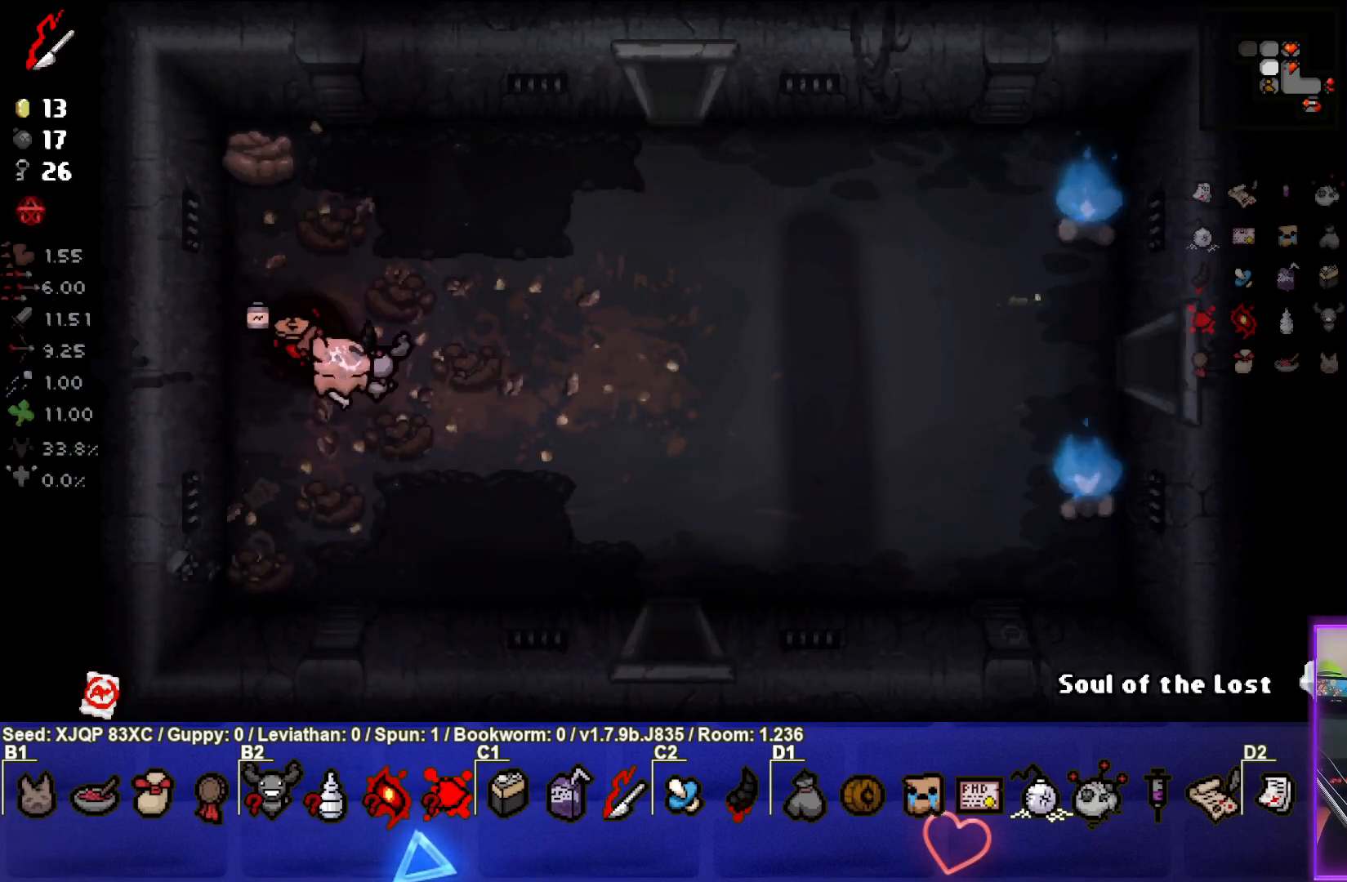
{"buttons": [], "left_stick": "right", "right_stick": "center", "events": [[133, "left_stick", "down-left"], [317, "left_stick", "right"]]}
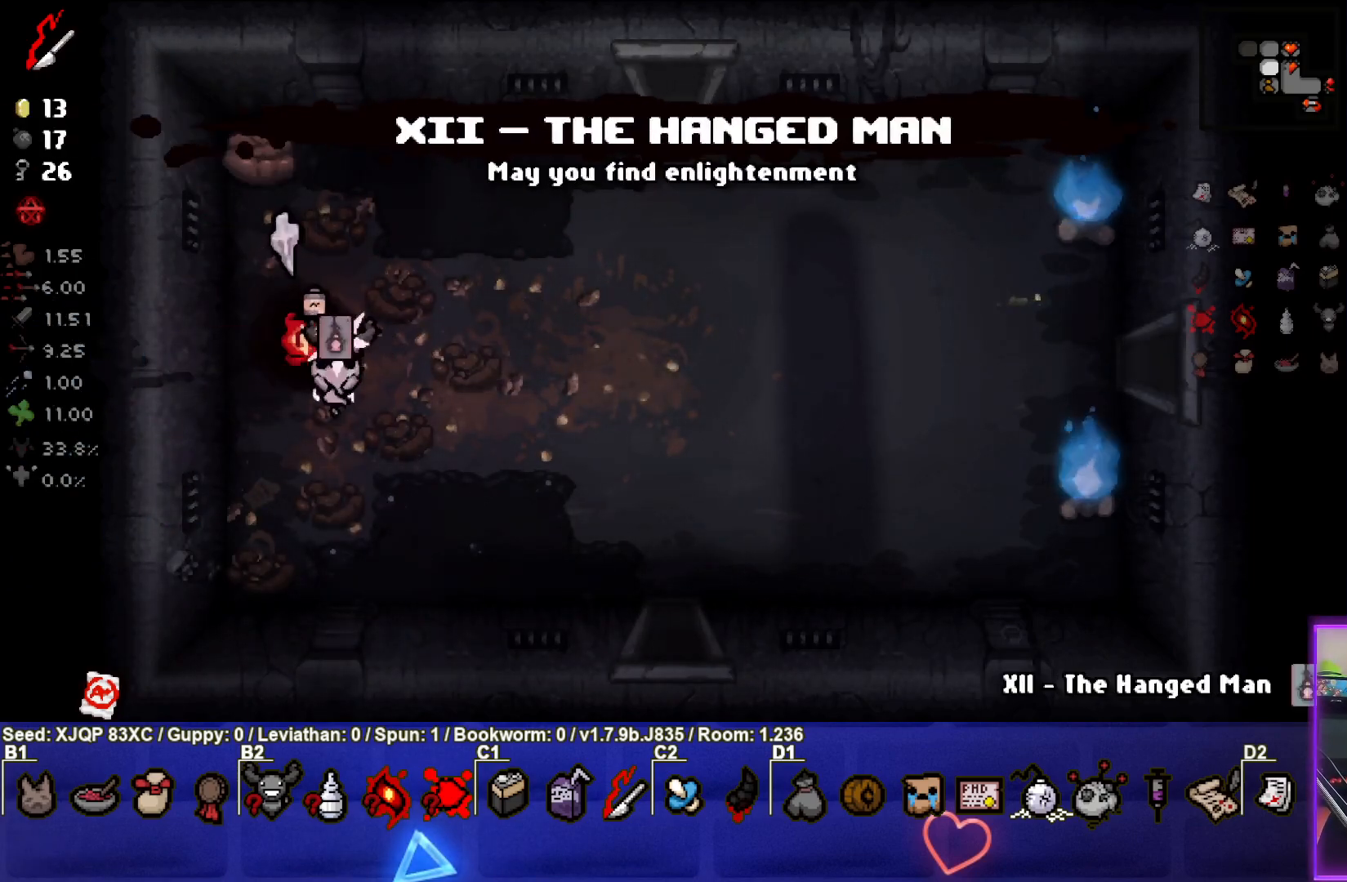
{"buttons": [], "left_stick": "left", "right_stick": "center", "events": [[133, "left_stick", "center"], [217, "left_stick", "left"]]}
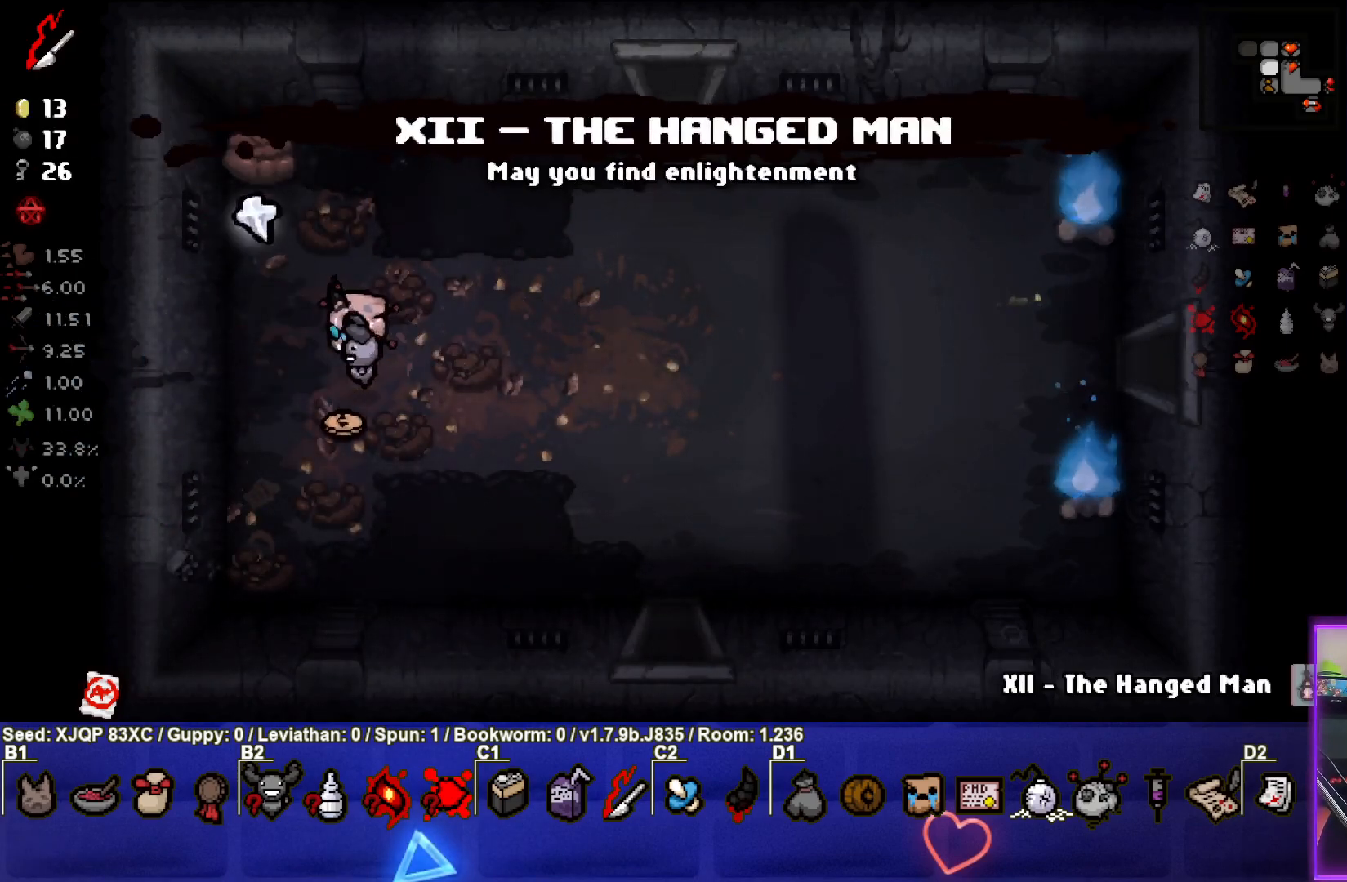
{"buttons": [], "left_stick": "down-right", "right_stick": "center", "events": [[233, "left_stick", "up"], [433, "left_stick", "down-right"]]}
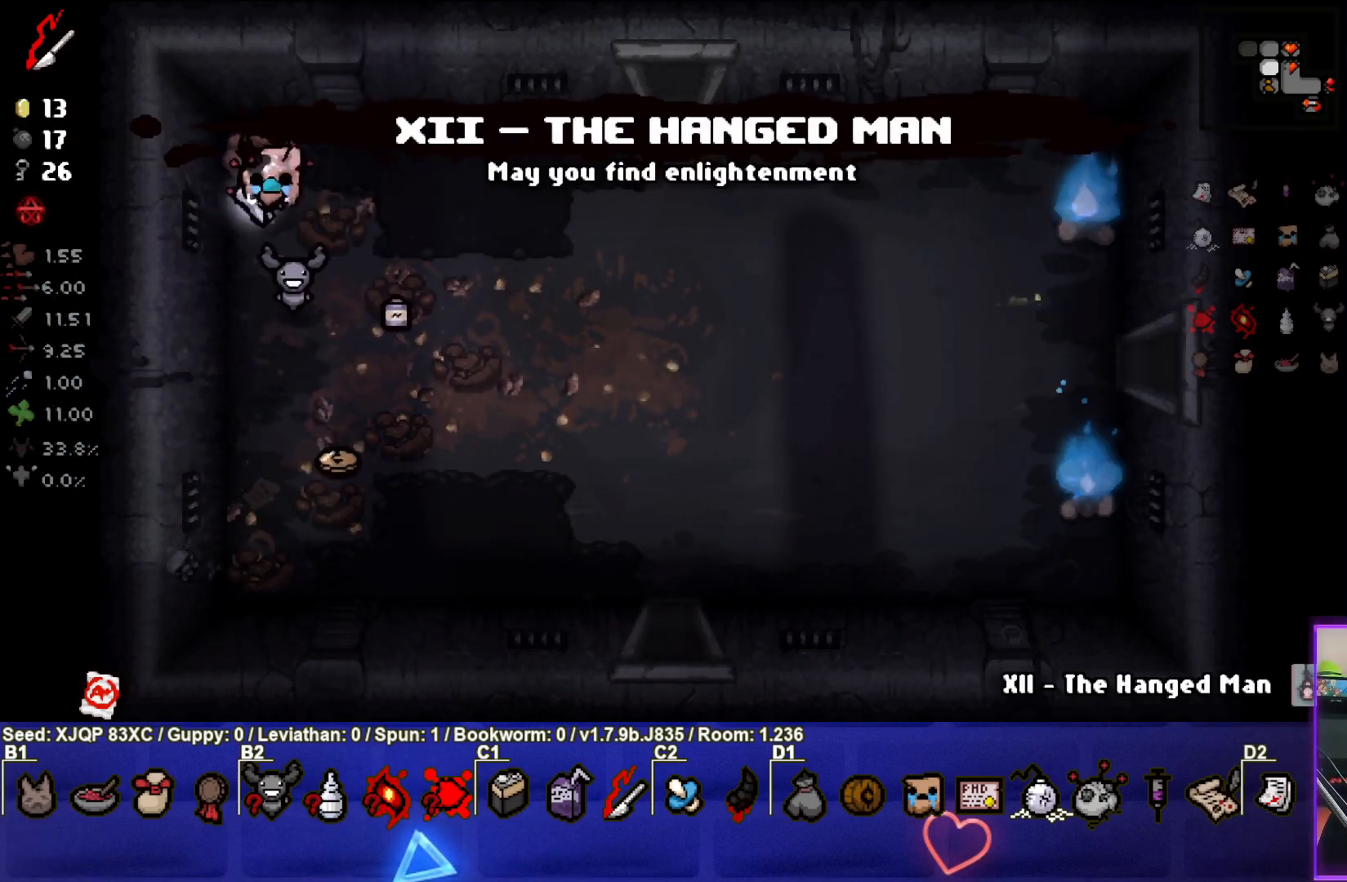
{"buttons": [], "left_stick": "down", "right_stick": "center", "events": [[50, "left_stick", "down"]]}
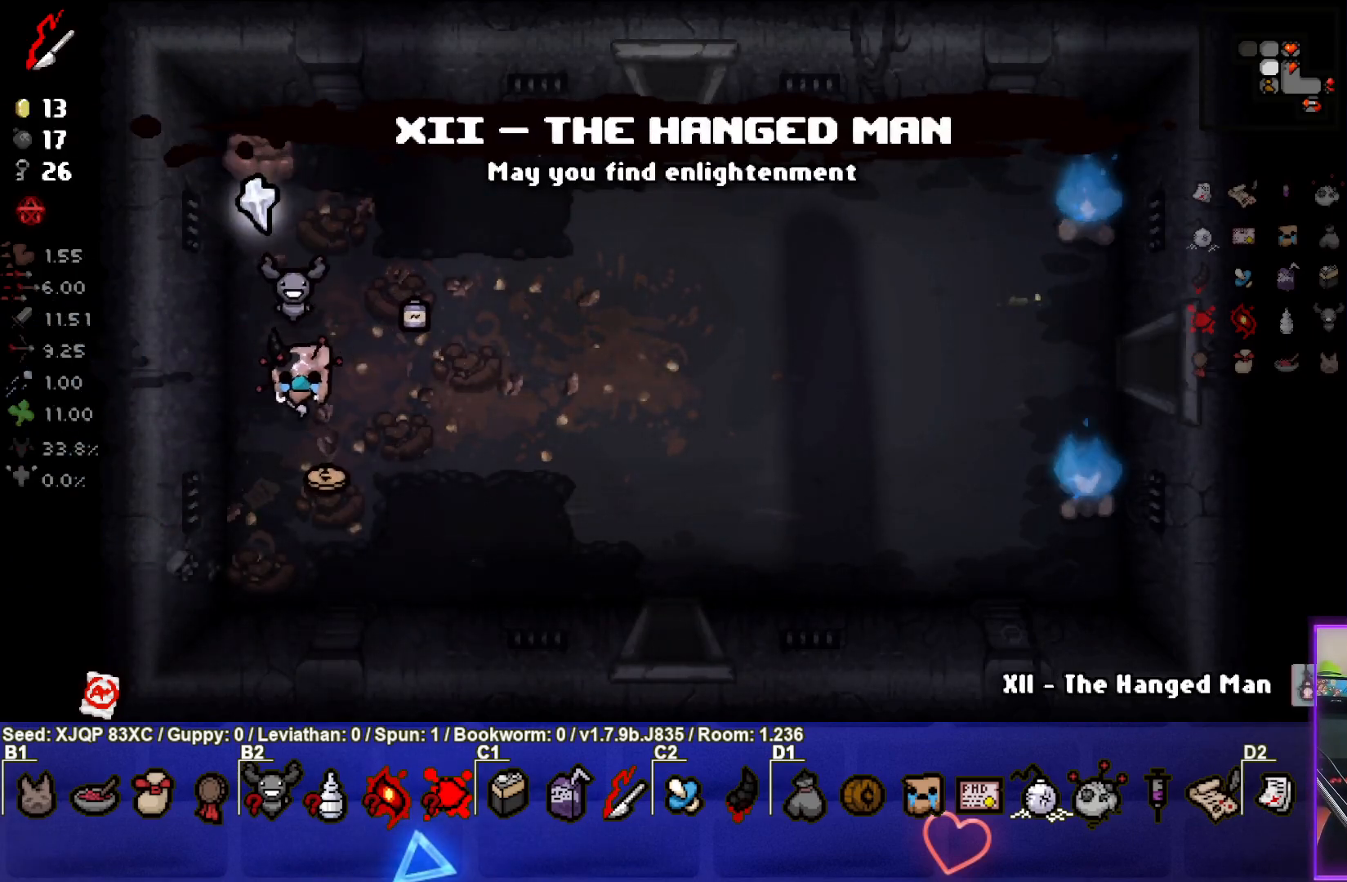
{"buttons": [], "left_stick": "up-left", "right_stick": "center", "events": [[83, "left_stick", "center"], [150, "left_stick", "up-left"]]}